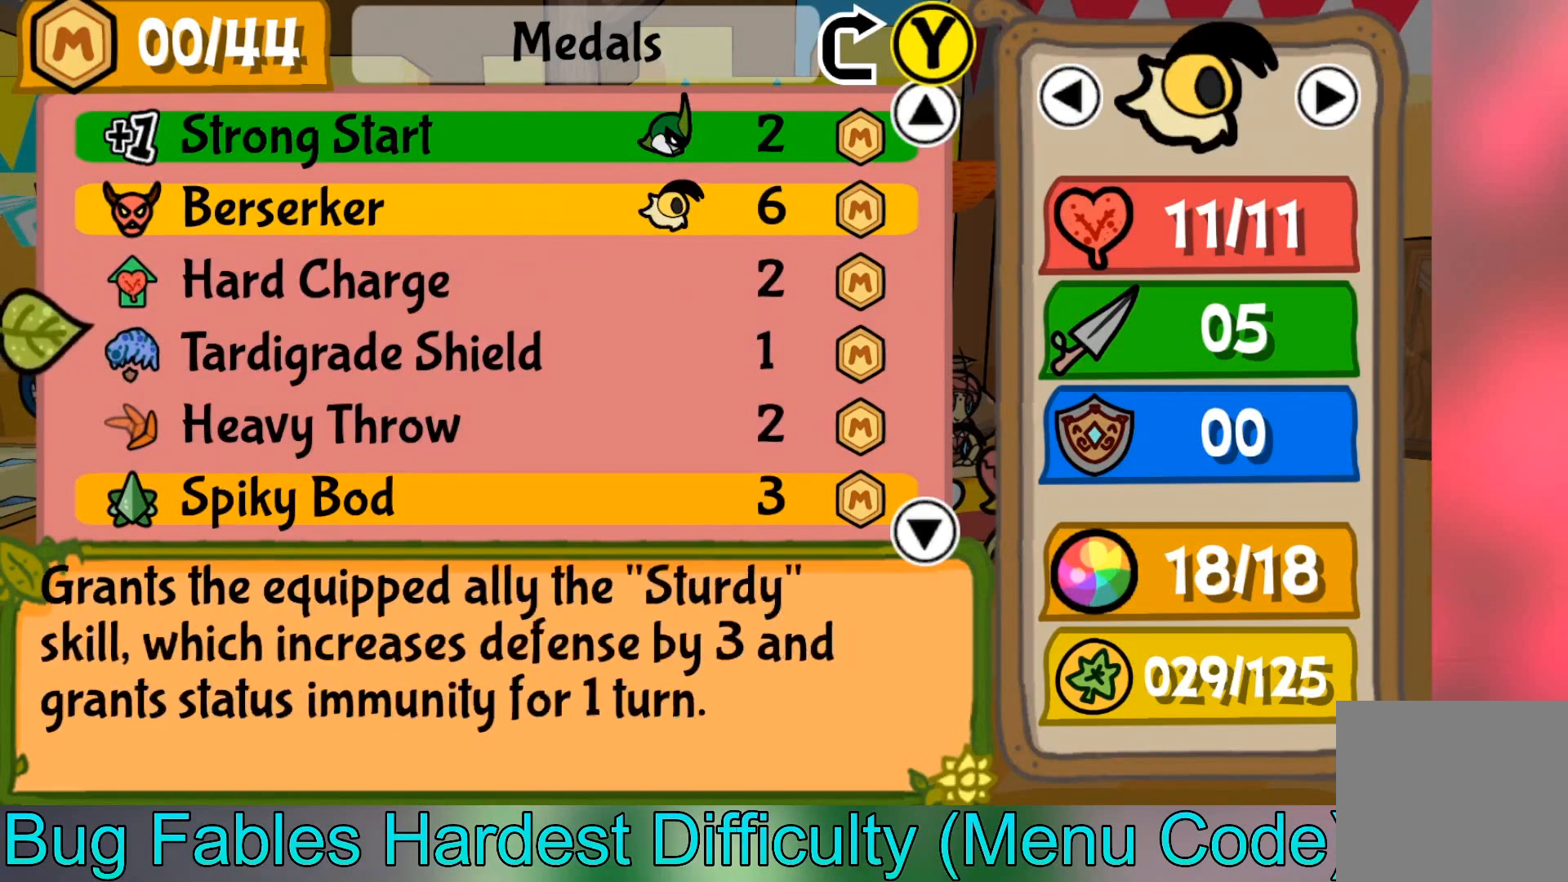
Gameplay with a controller (Xbox layout); each line is a JSON object with the inputs held at the frame after it (dt_ms = milliseconds from this image to that frame). "events" lists button and stick changes between this image and that frame as [ms after this image, input, new state], when the widget could be followed in between. Not read: right_stick.
{"dt_ms": 501, "buttons": [], "left_stick": "down", "events": []}
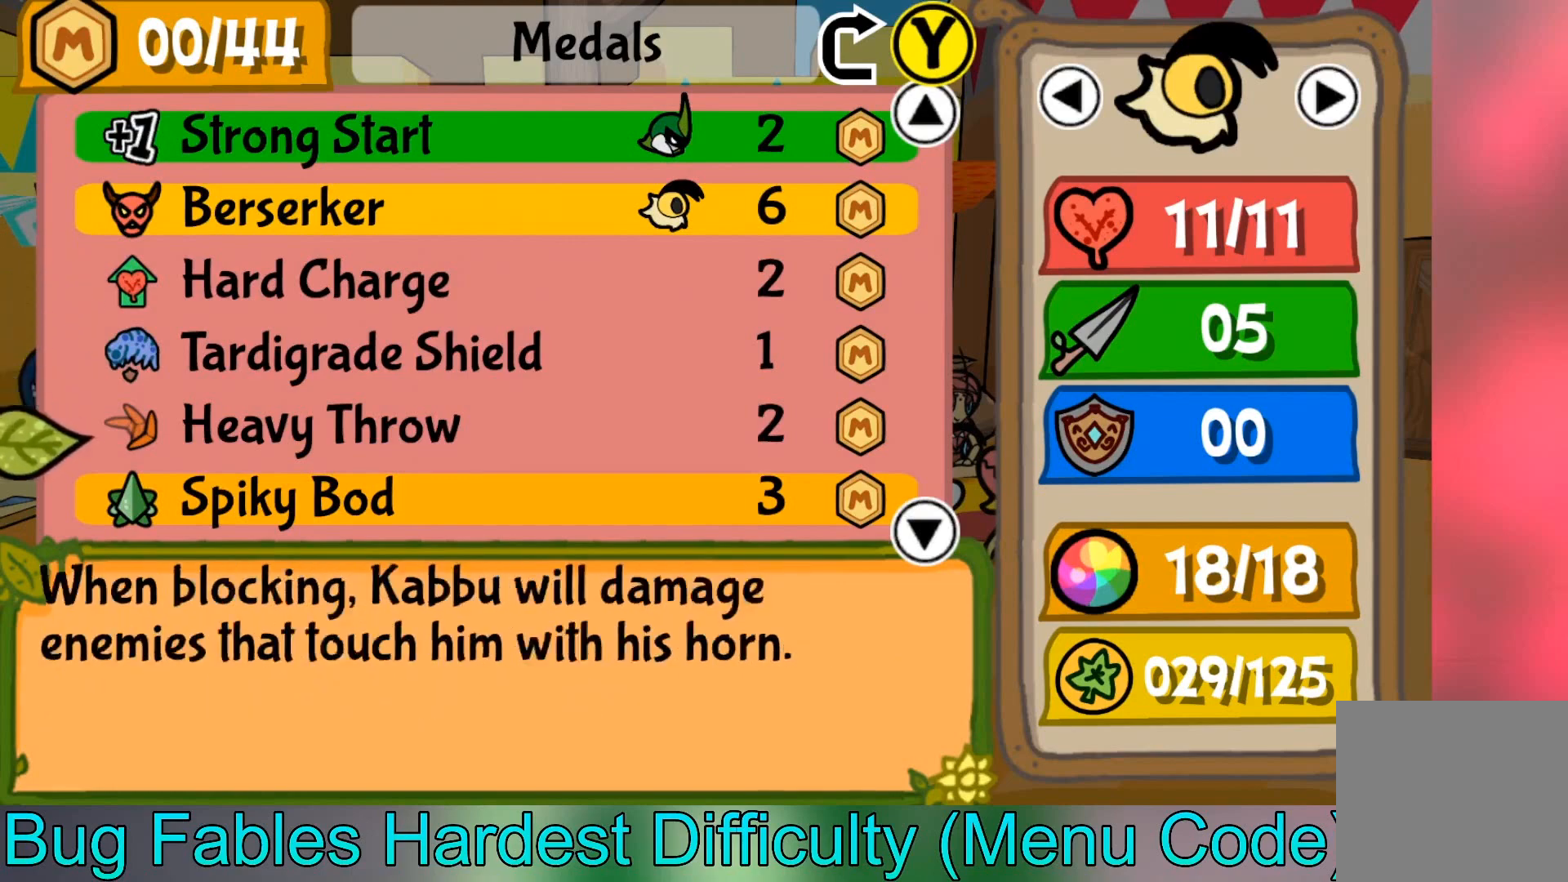
{"dt_ms": 467, "buttons": [], "left_stick": "center", "events": [[133, "left_stick", "center"]]}
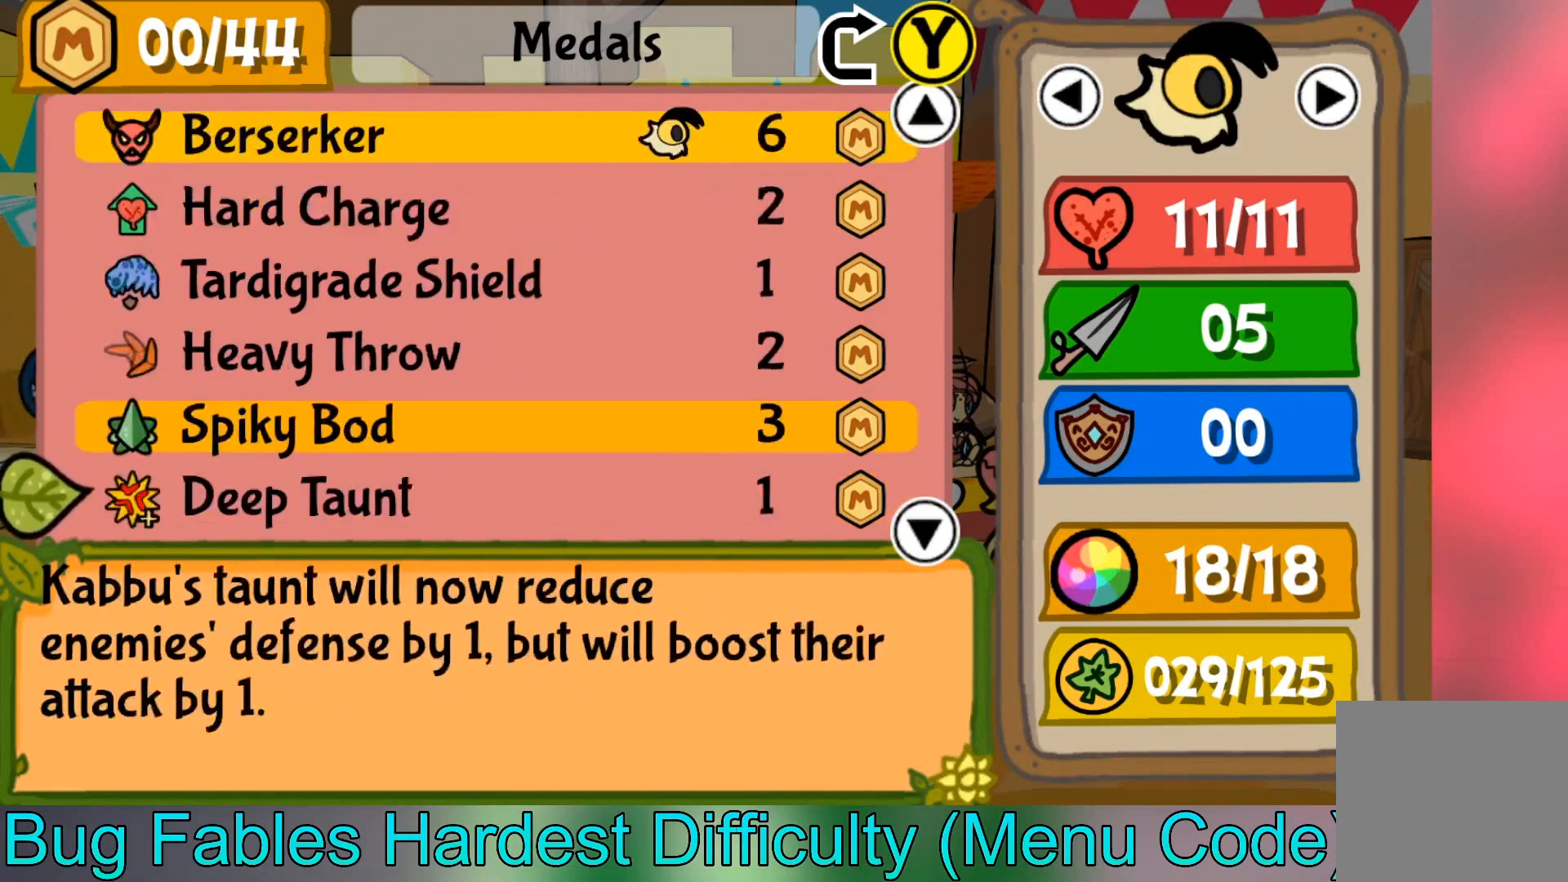
{"dt_ms": 500, "buttons": [], "left_stick": "down", "events": [[33, "left_stick", "up"], [133, "left_stick", "center"], [200, "A", "down"], [267, "A", "up"], [267, "left_stick", "down"]]}
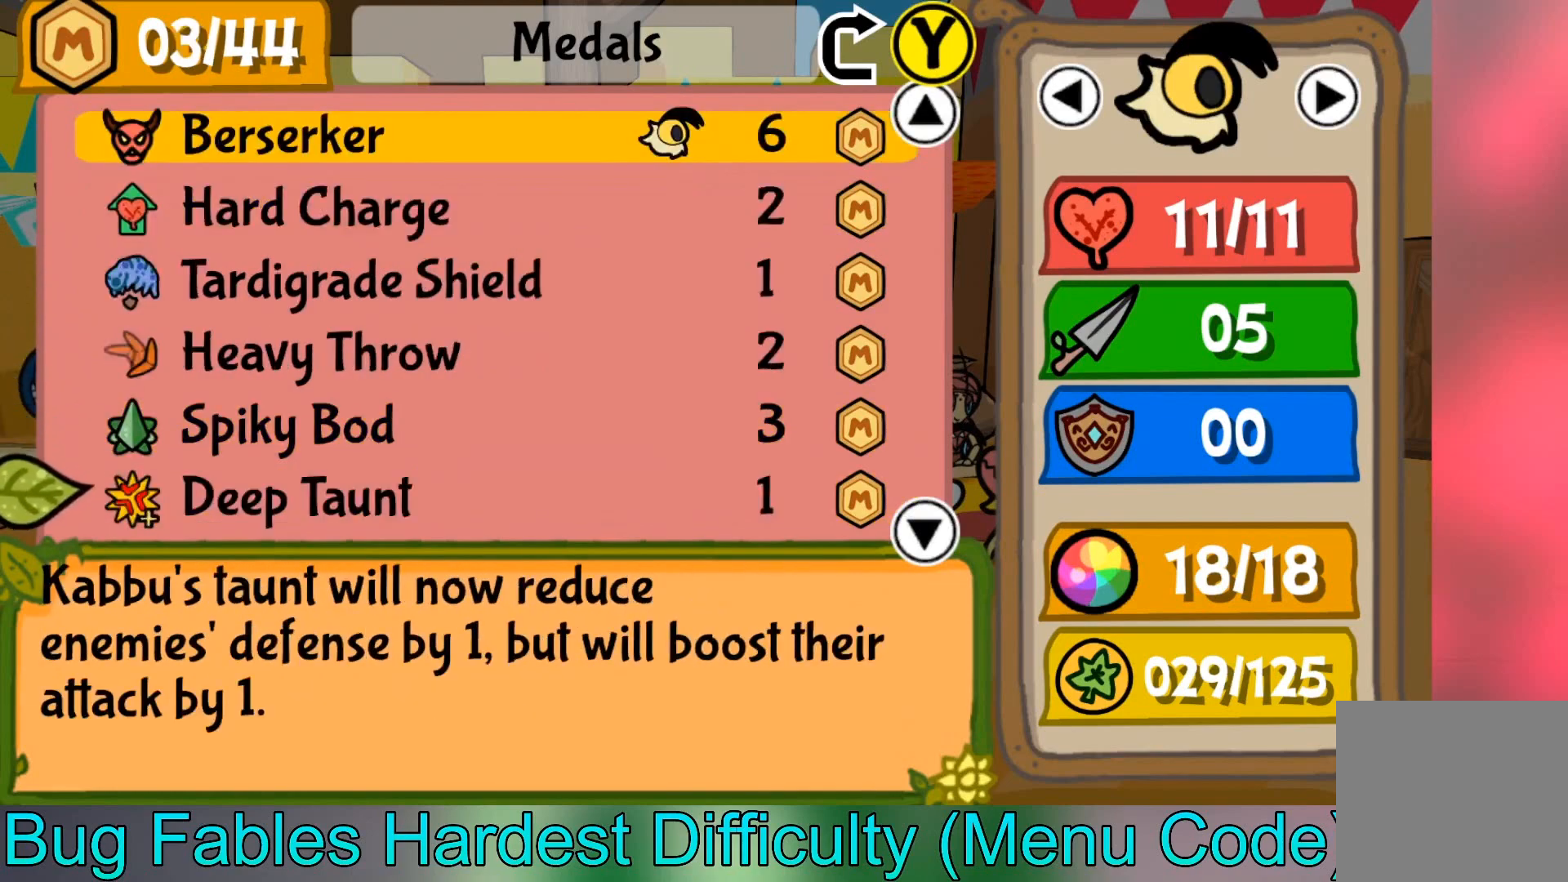
{"dt_ms": 501, "buttons": [], "left_stick": "down", "events": []}
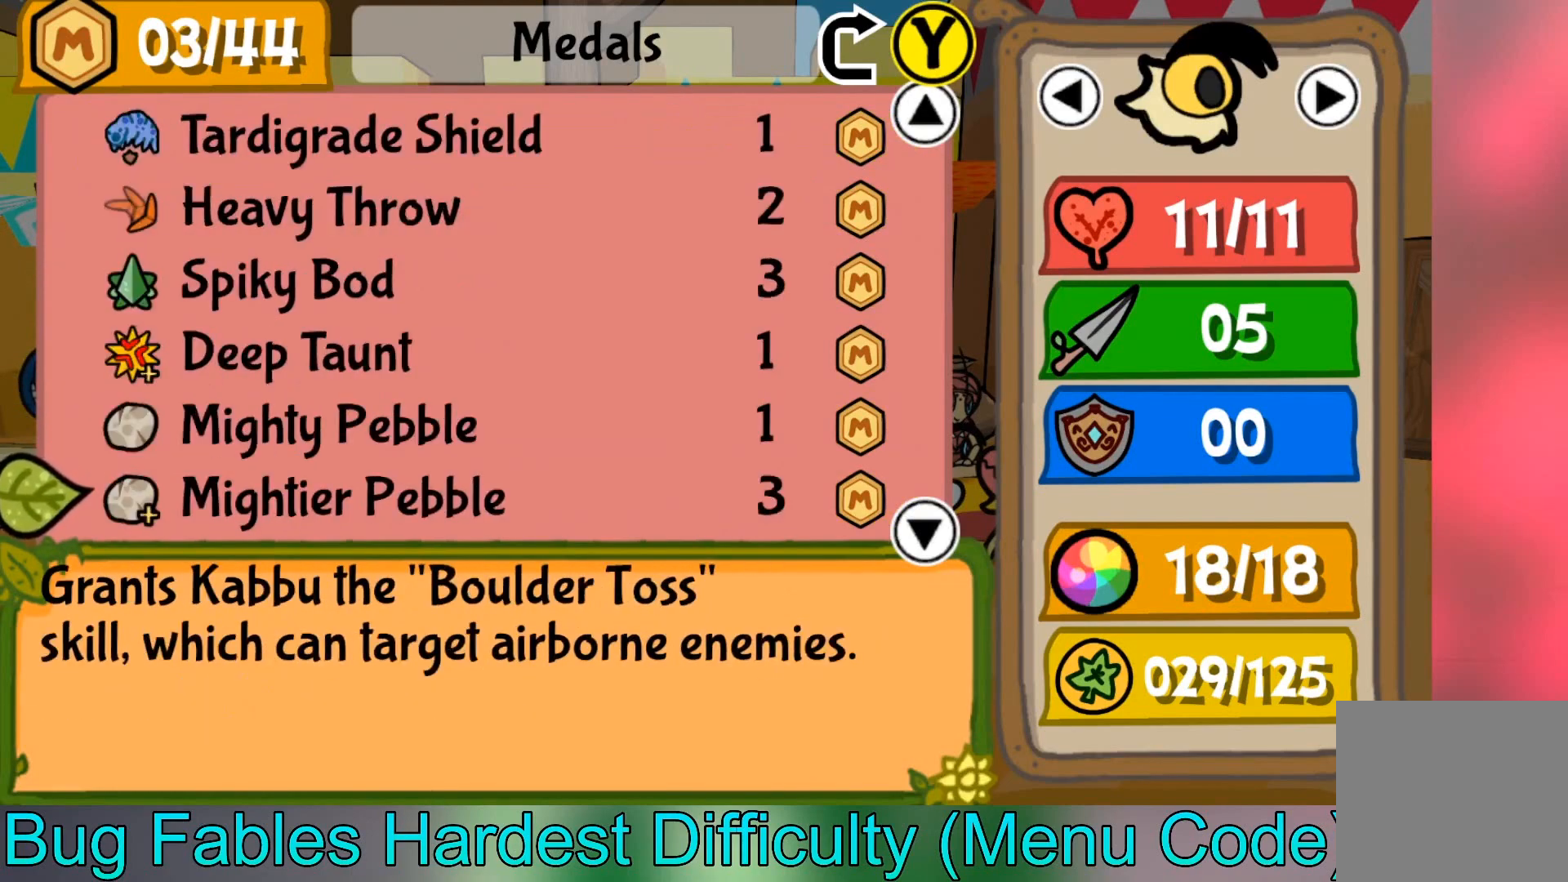
{"dt_ms": 501, "buttons": [], "left_stick": "down", "events": []}
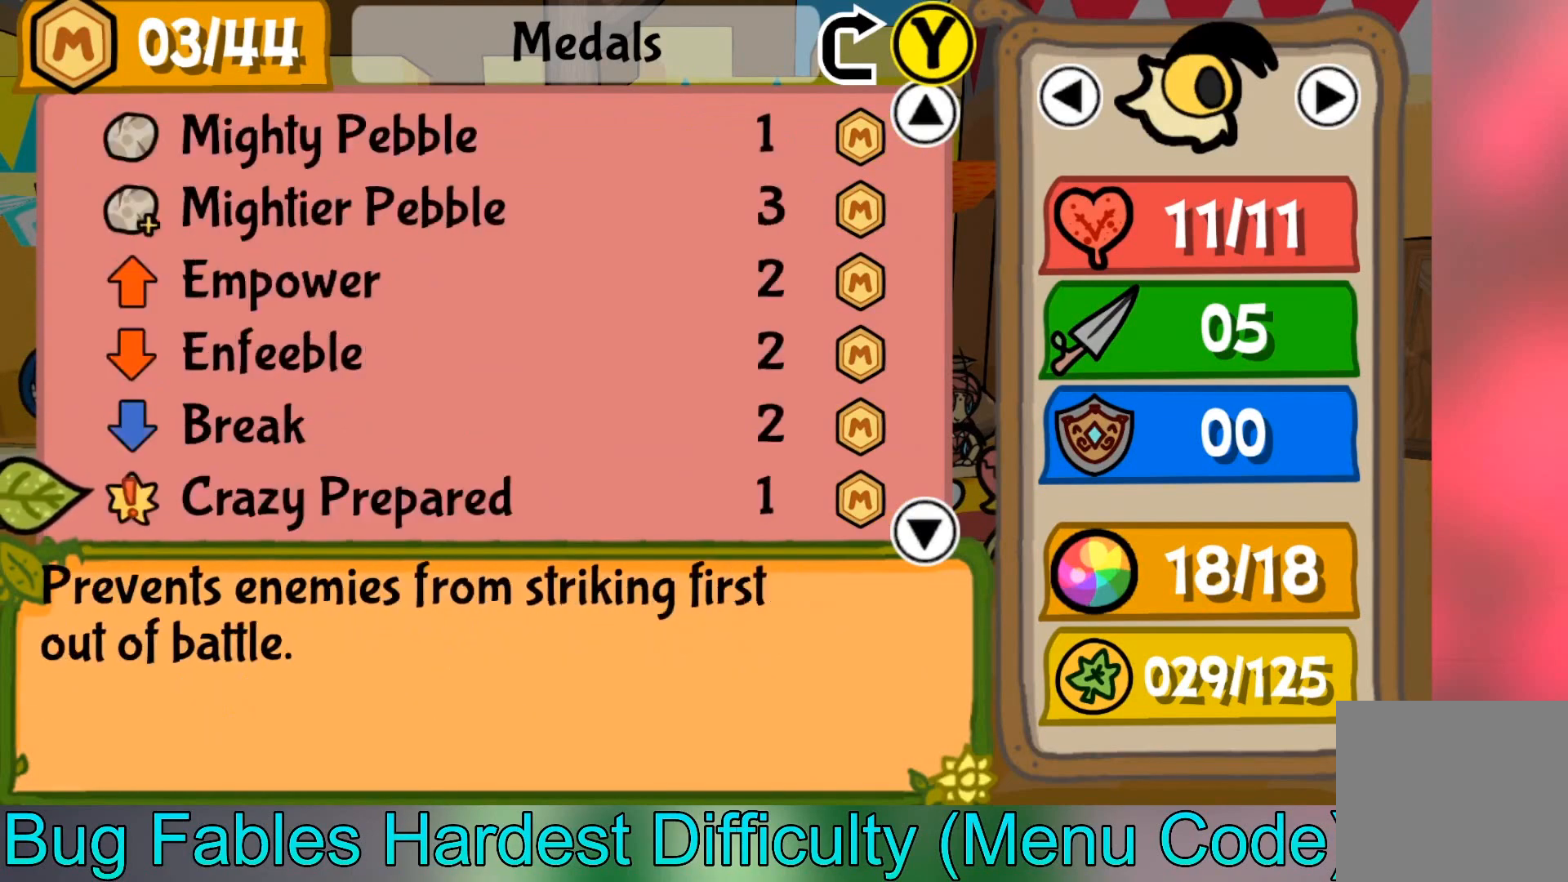
{"dt_ms": 500, "buttons": [], "left_stick": "down", "events": []}
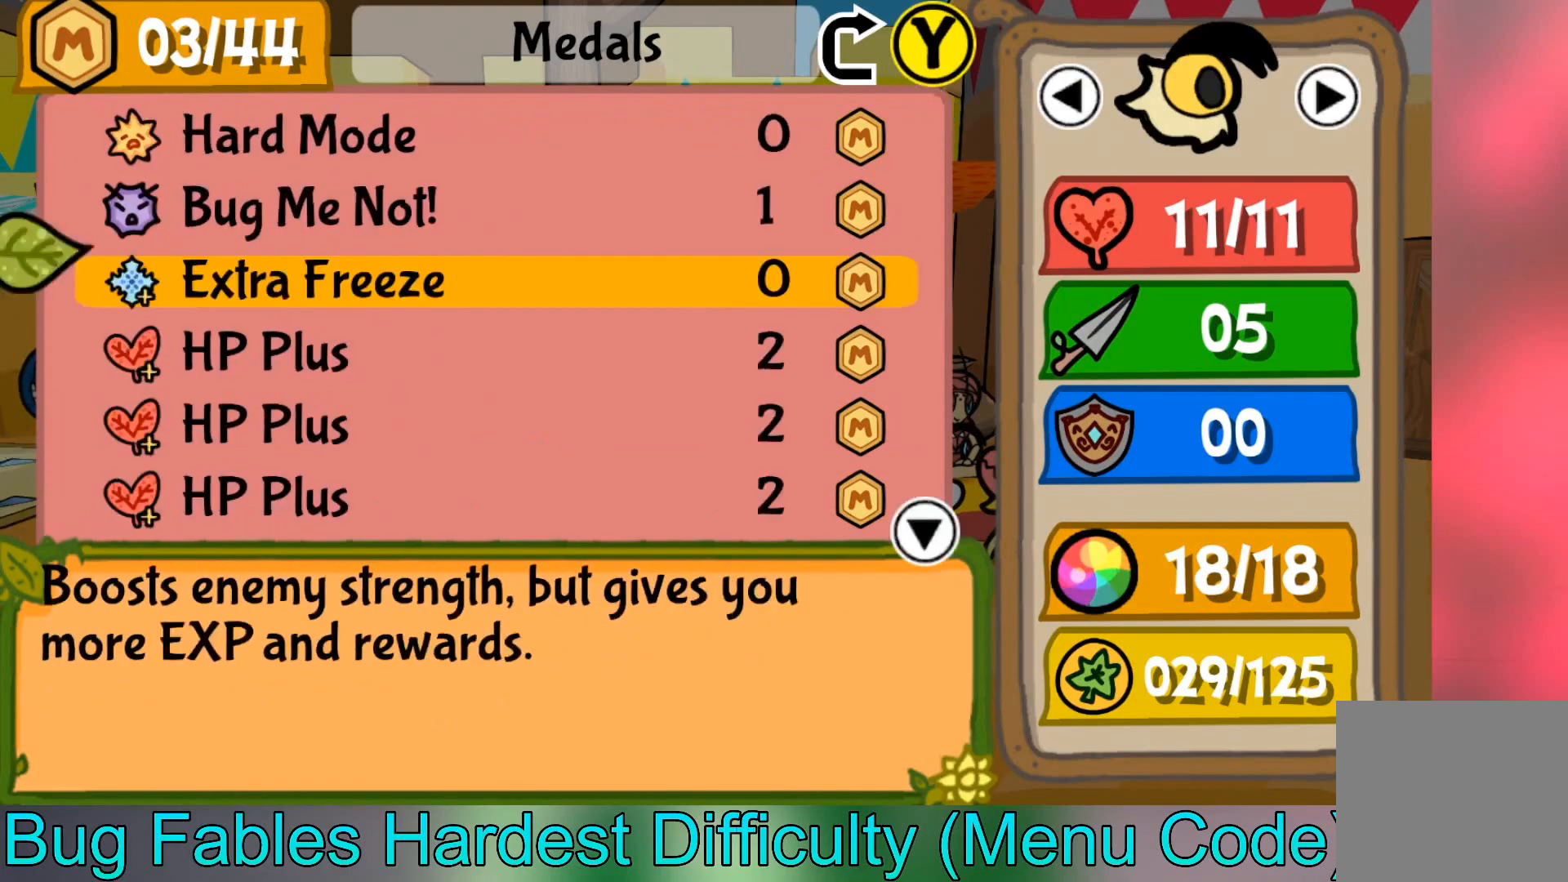
{"dt_ms": 500, "buttons": [], "left_stick": "center", "events": [[334, "left_stick", "center"]]}
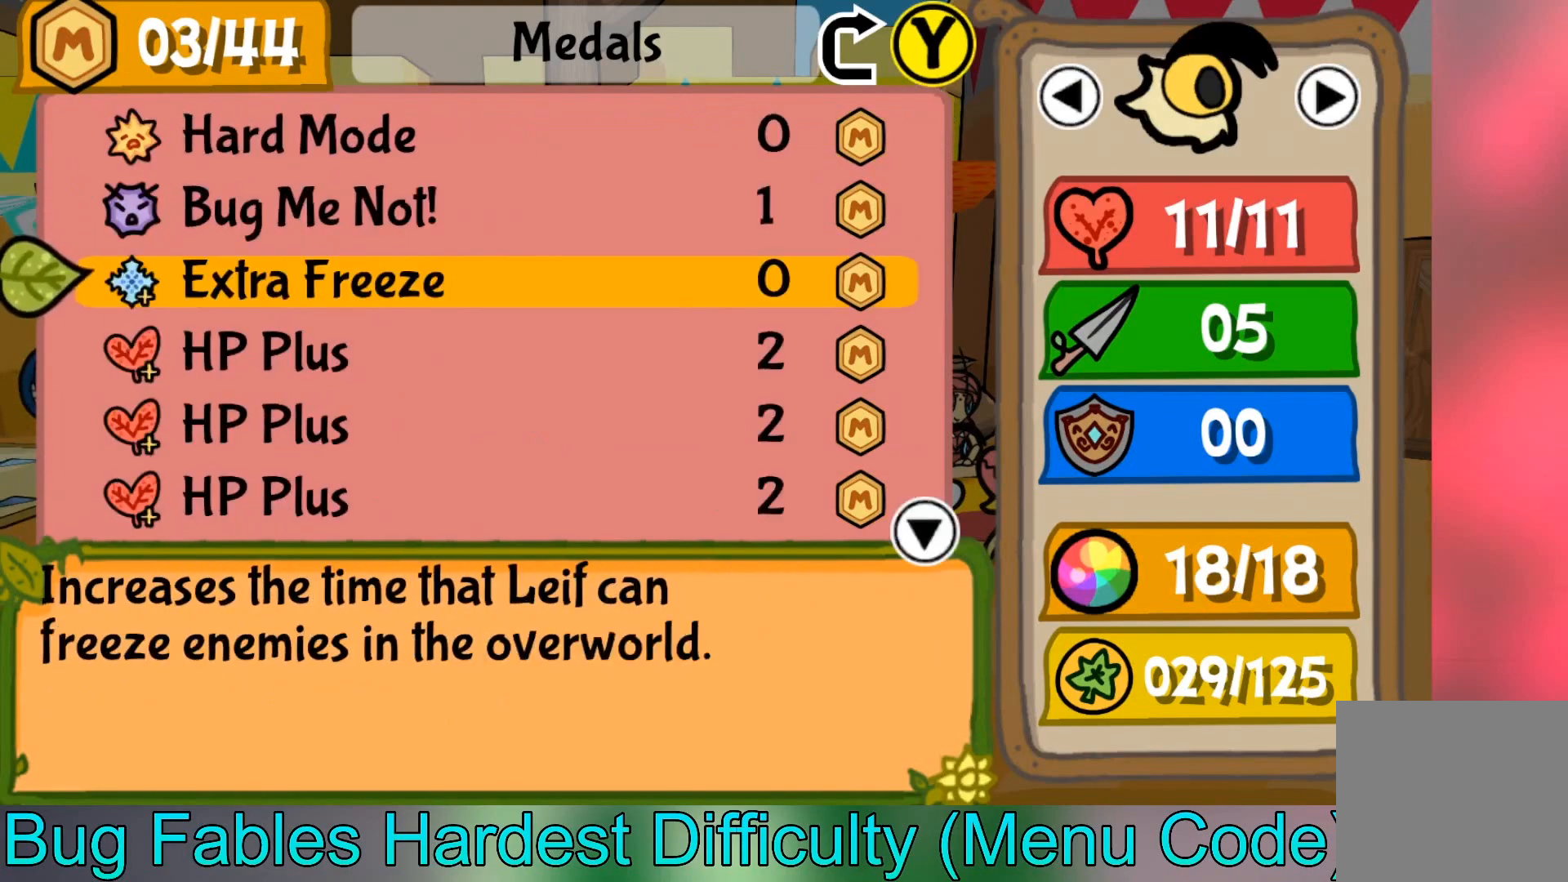
{"dt_ms": 501, "buttons": [], "left_stick": "center", "events": [[101, "left_stick", "up"], [201, "left_stick", "center"], [267, "A", "down"], [401, "A", "up"]]}
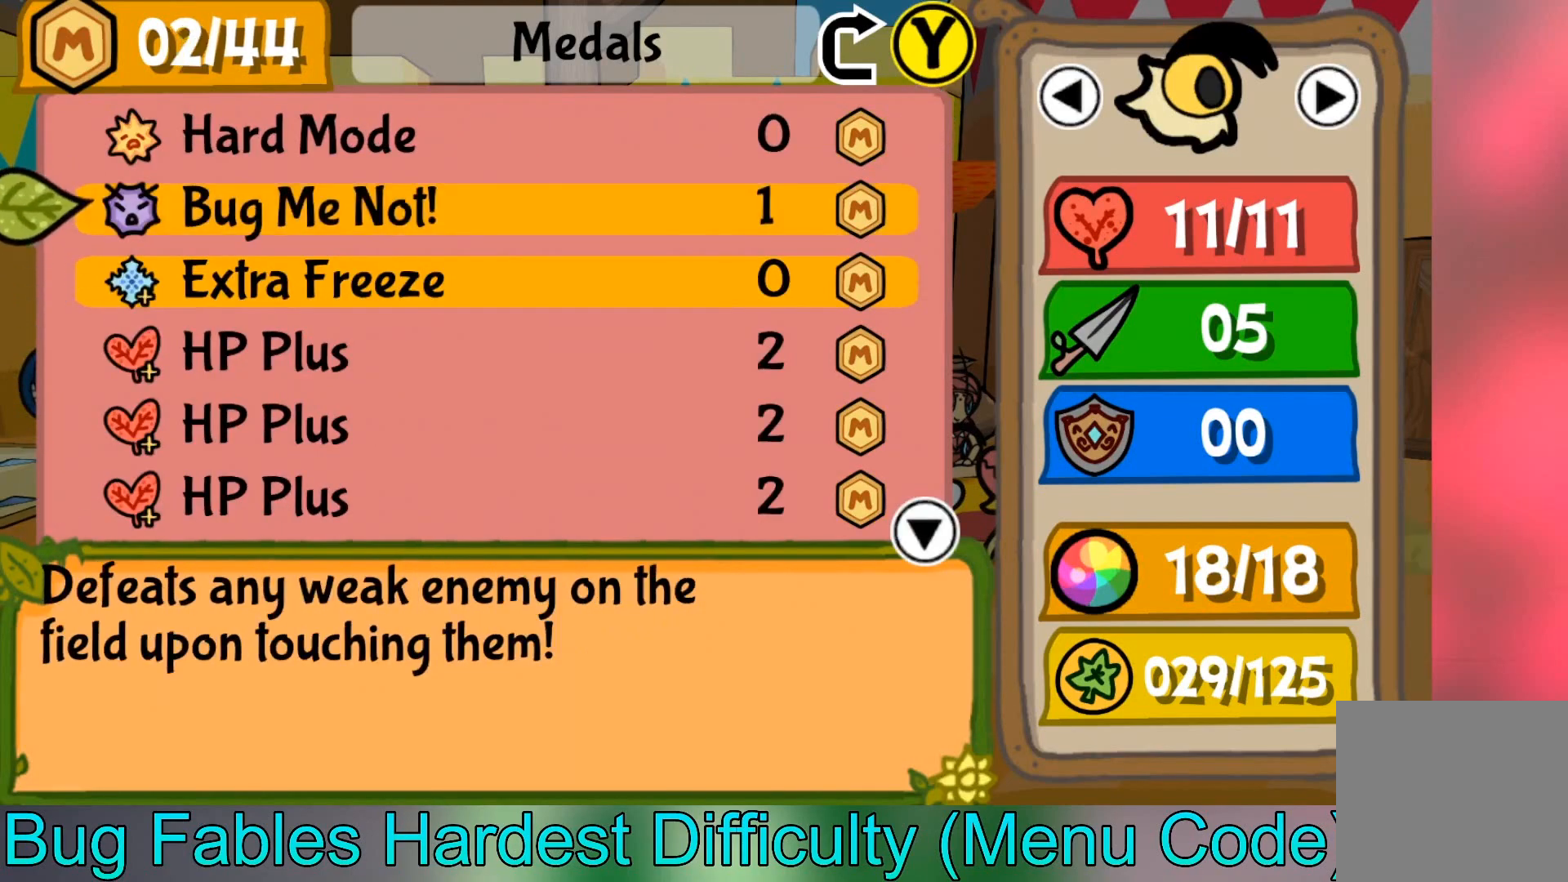
{"dt_ms": 501, "buttons": ["B"], "left_stick": "center", "events": [[67, "B", "down"], [200, "B", "up"], [434, "B", "down"]]}
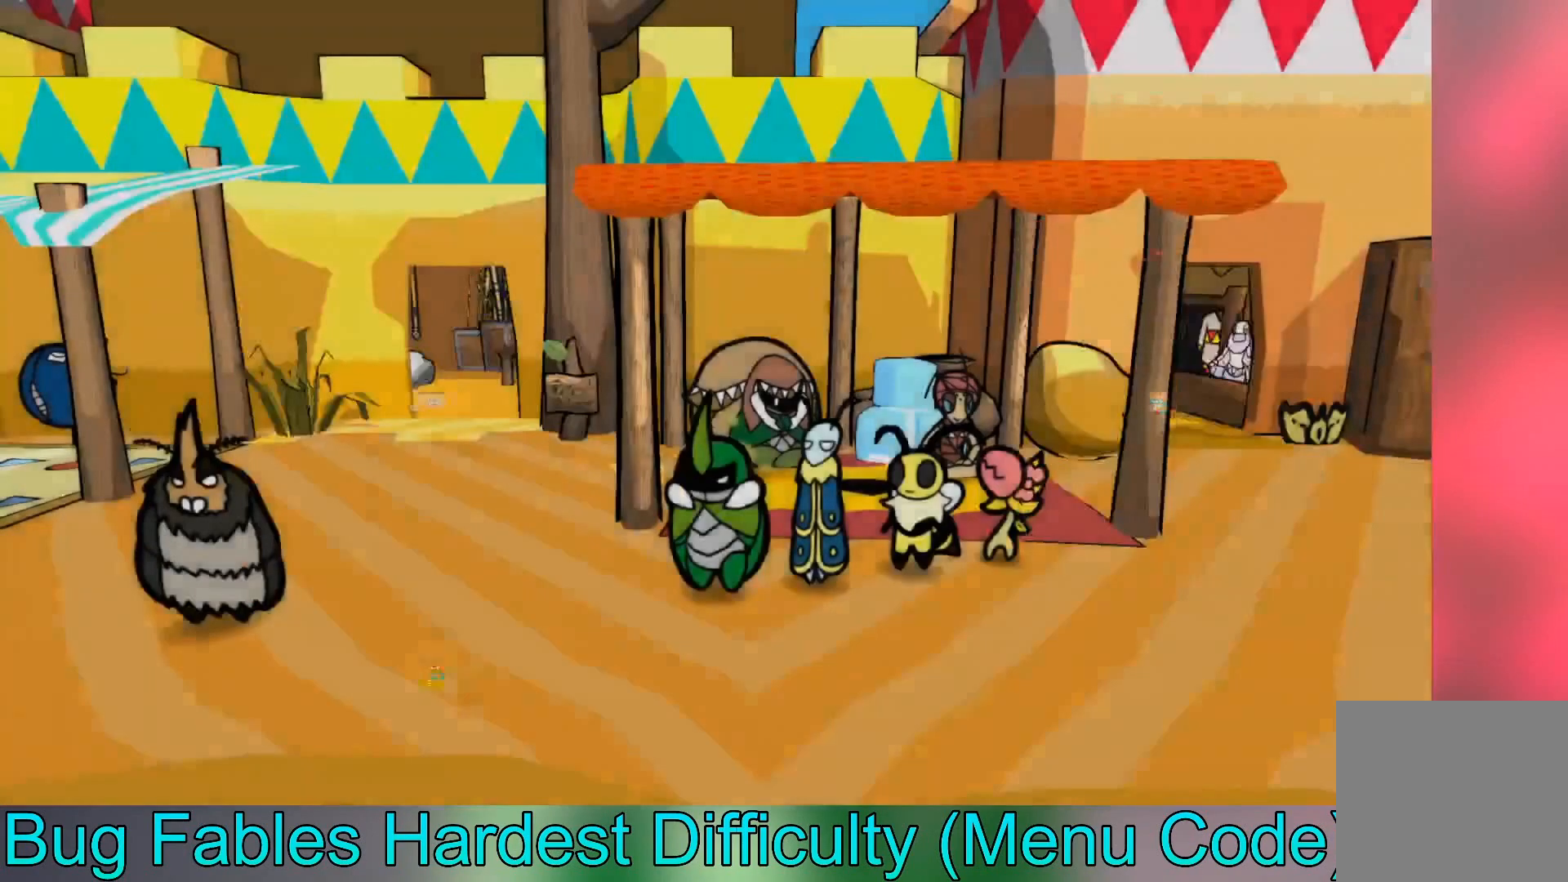
{"dt_ms": 500, "buttons": ["B"], "left_stick": "left", "events": [[33, "B", "up"], [33, "left_stick", "left"], [333, "B", "down"], [400, "B", "up"], [500, "B", "down"]]}
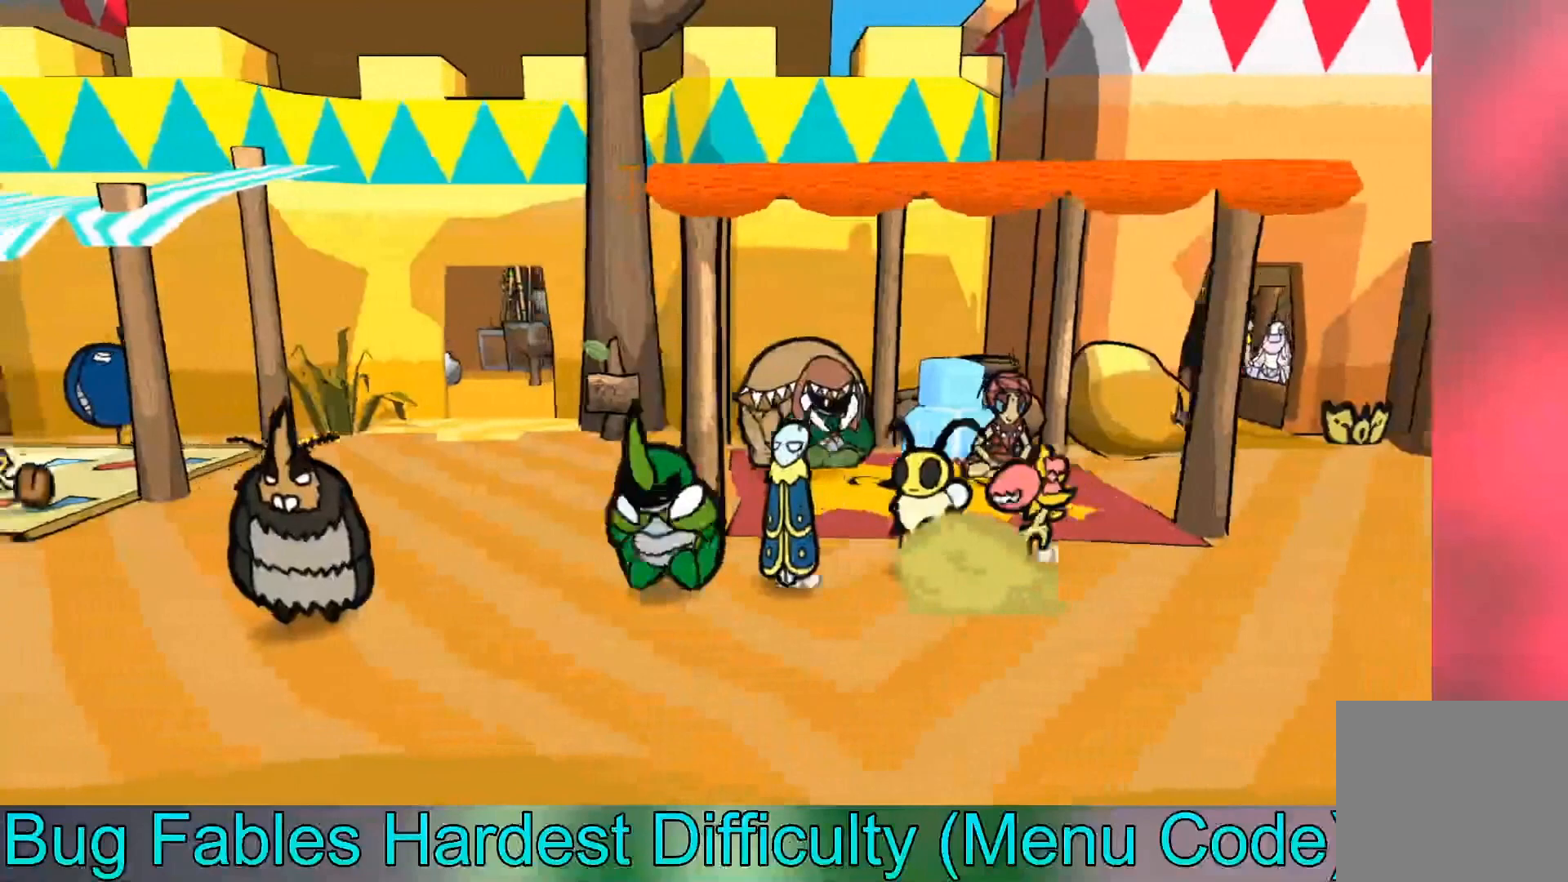
{"dt_ms": 500, "buttons": [], "left_stick": "up-left", "events": [[67, "B", "up"], [167, "left_stick", "up-left"], [367, "left_stick", "up"], [467, "left_stick", "up-left"]]}
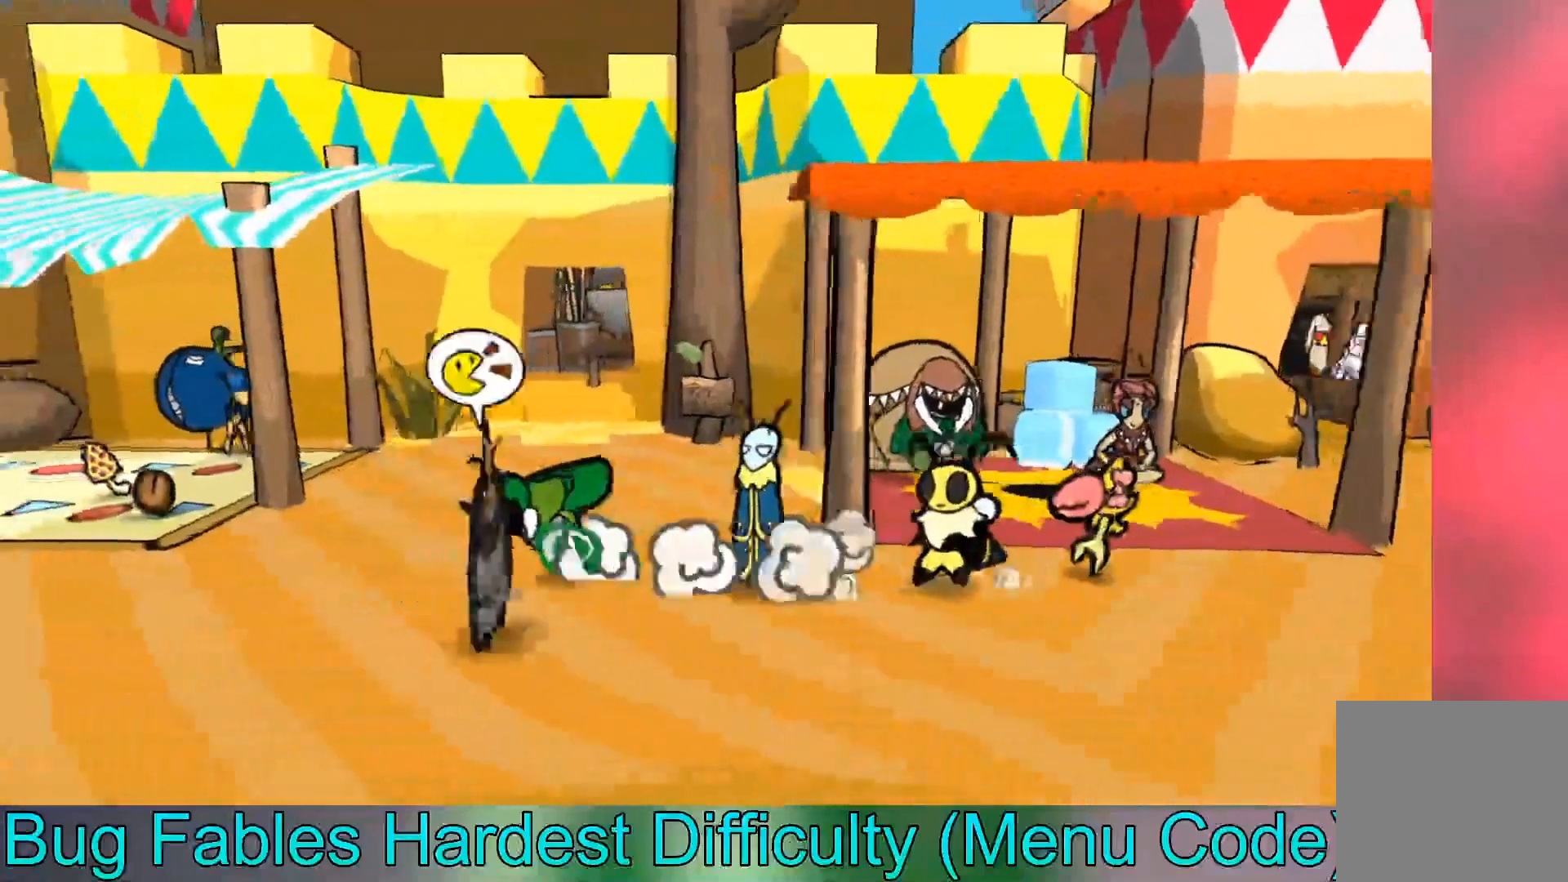
{"dt_ms": 501, "buttons": [], "left_stick": "down-left"}
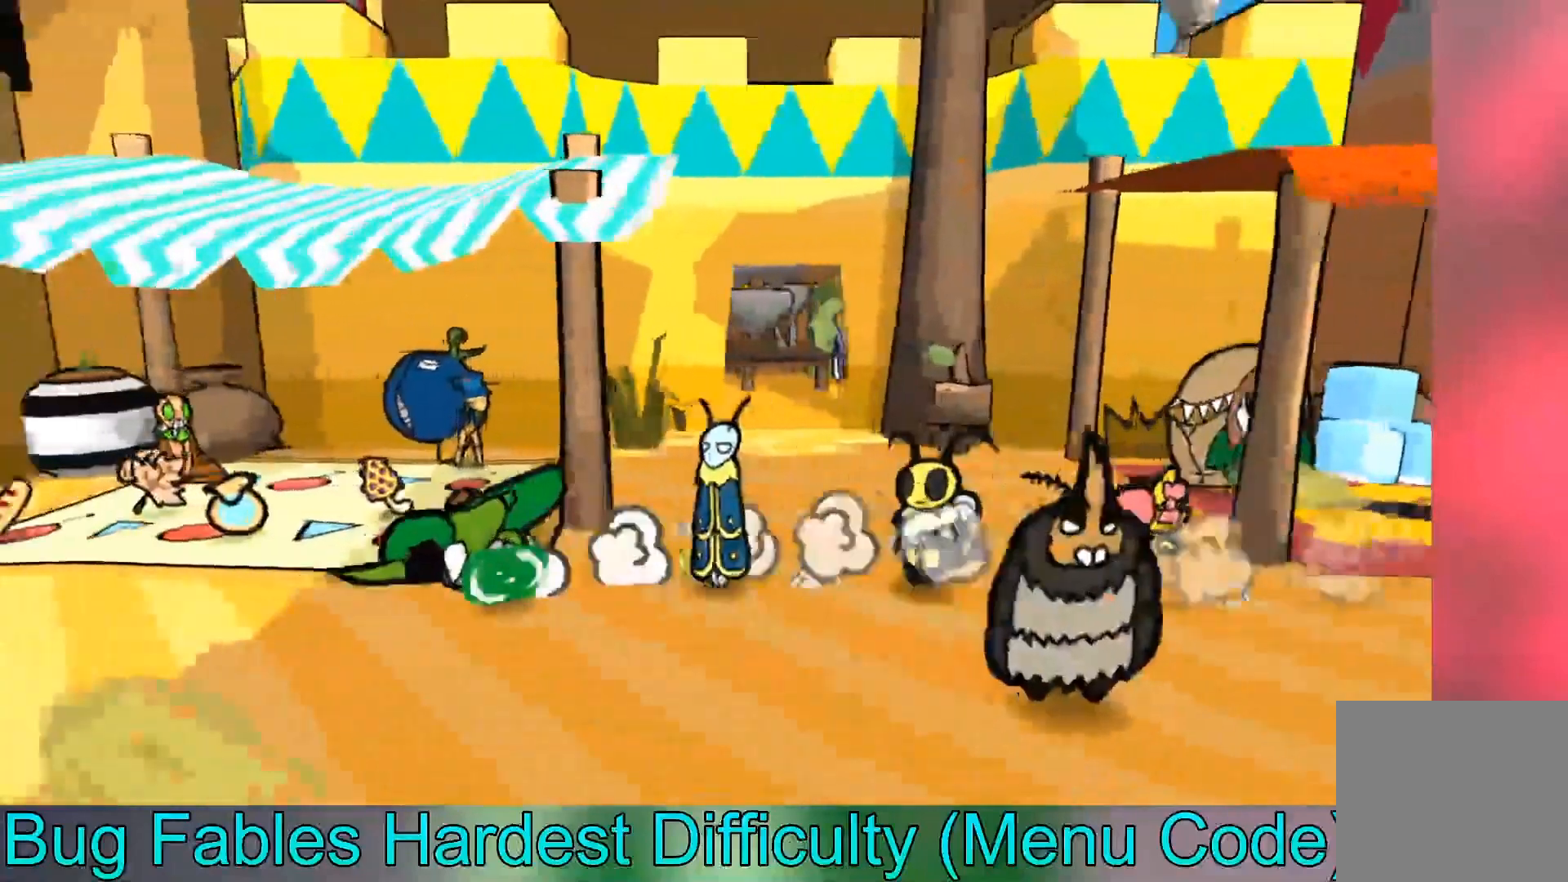
{"dt_ms": 501, "buttons": [], "left_stick": "down-left", "events": []}
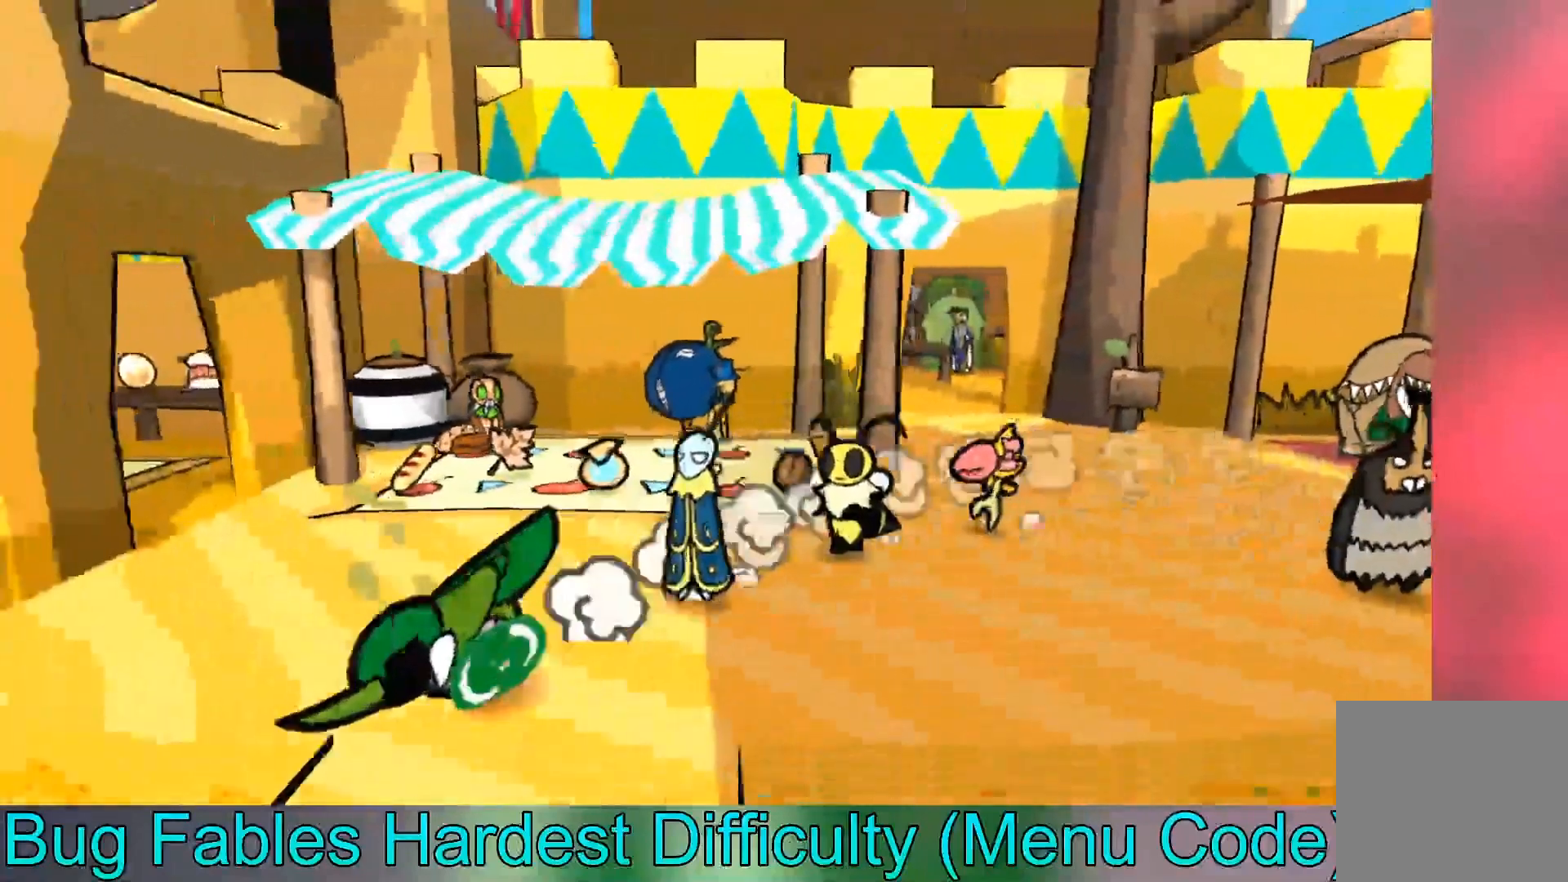
{"dt_ms": 1000, "buttons": [], "left_stick": "down"}
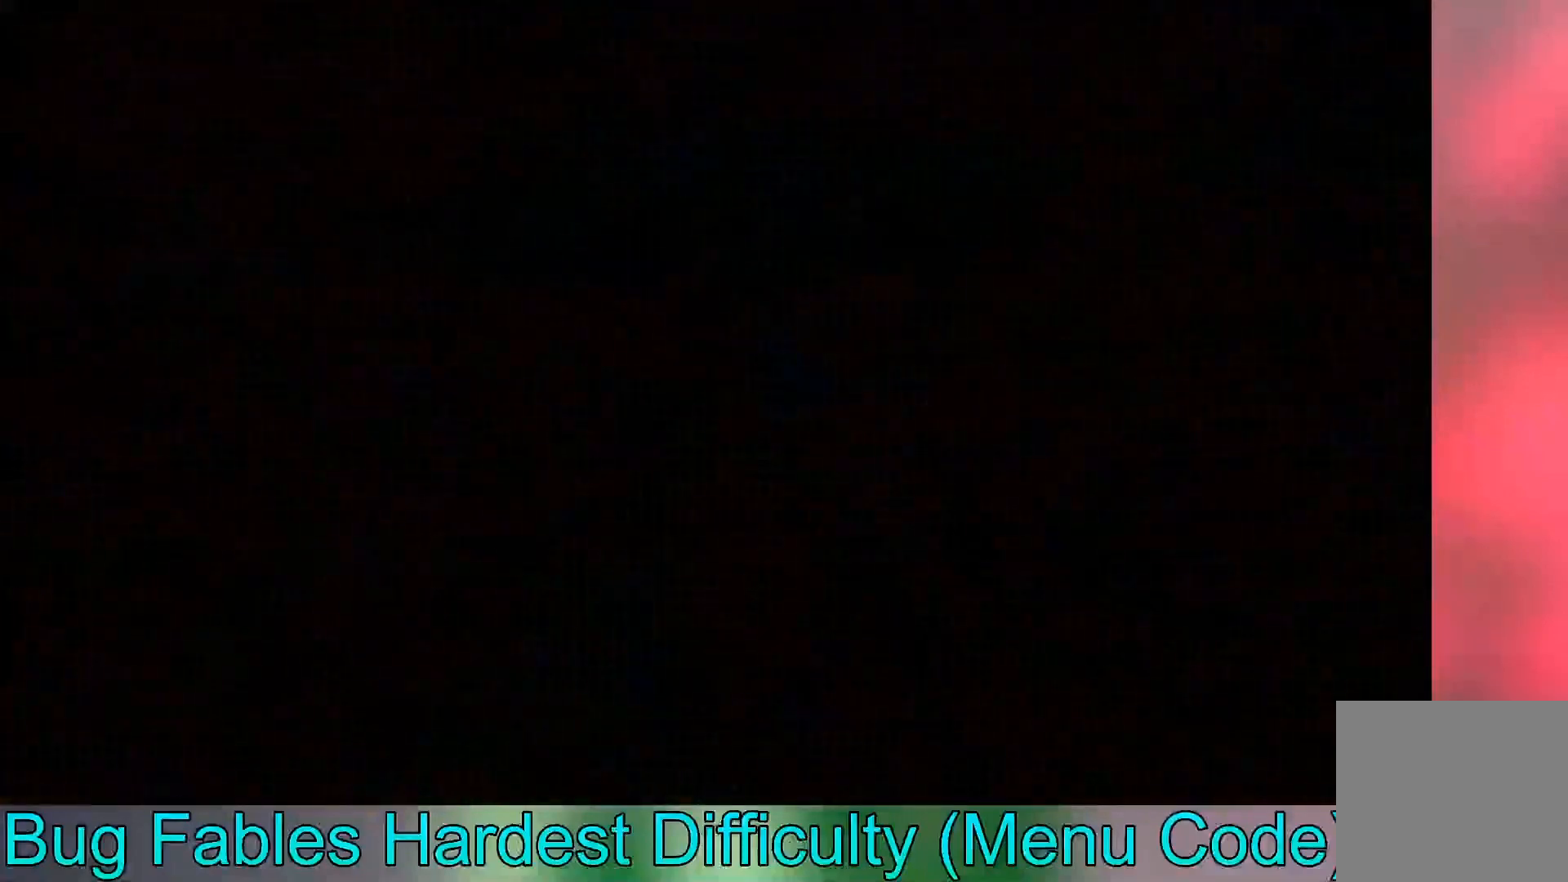
{"dt_ms": 501, "buttons": [], "left_stick": "down", "events": []}
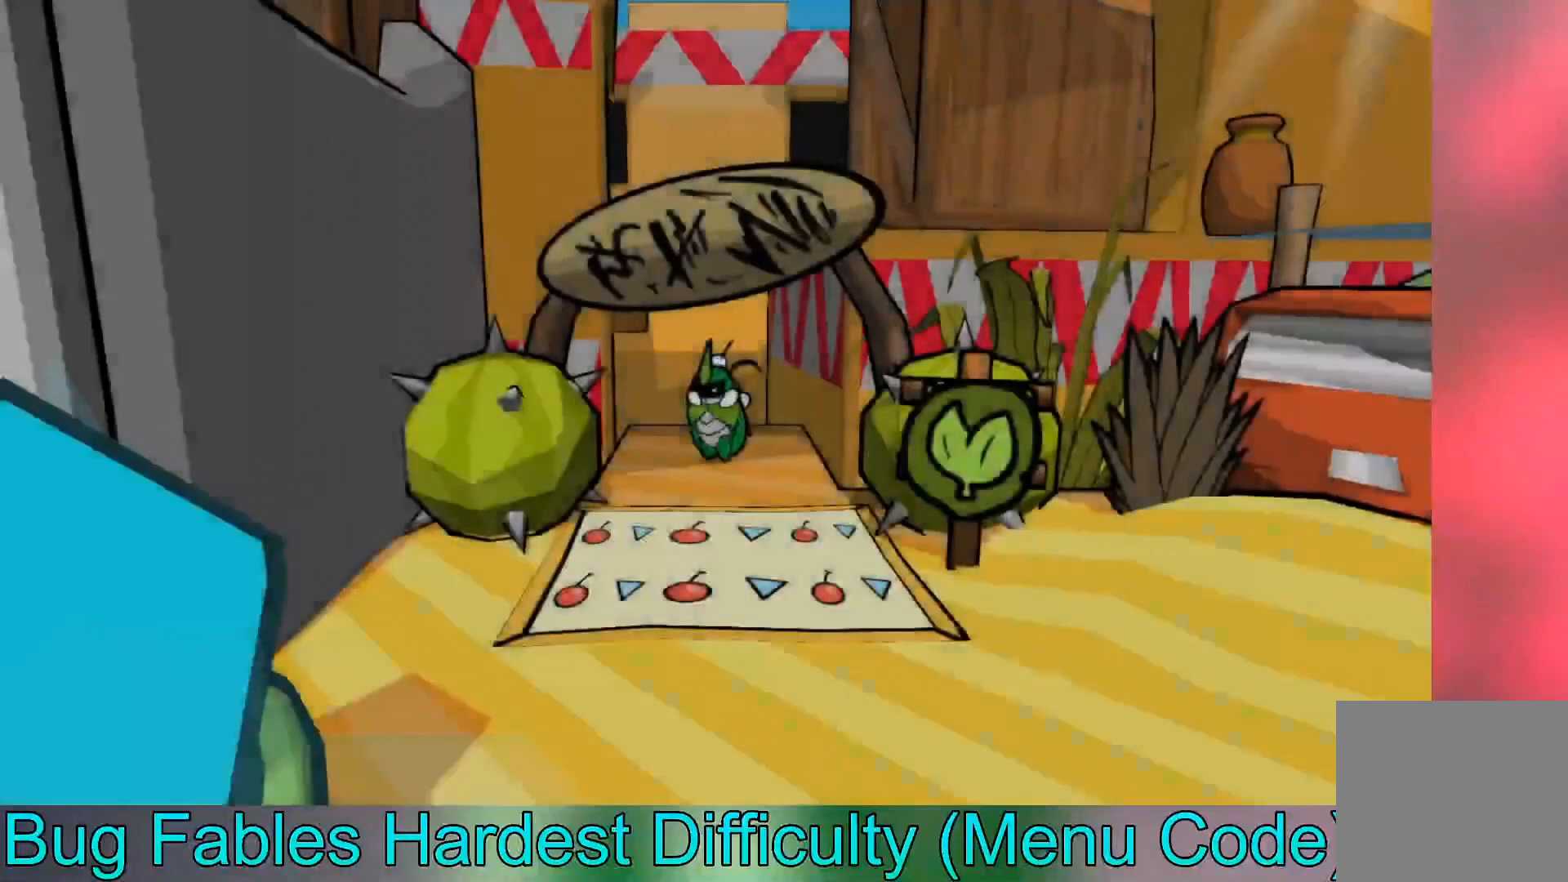
{"dt_ms": 501, "buttons": ["B"], "left_stick": "down", "events": [[167, "B", "down"], [234, "B", "up"], [300, "B", "down"], [400, "B", "up"], [467, "B", "down"]]}
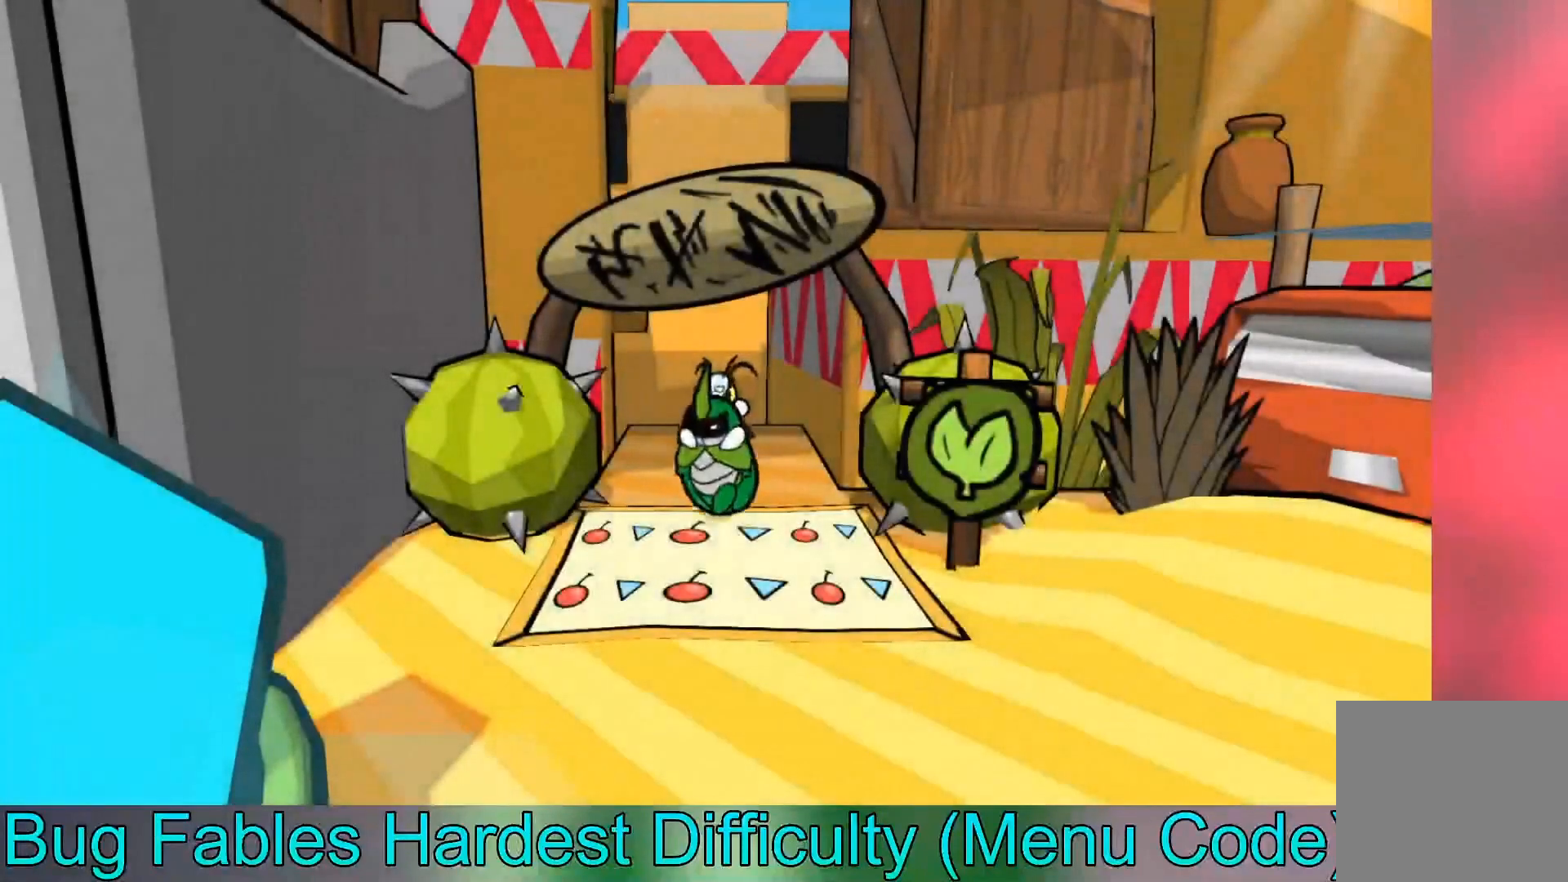
{"dt_ms": 500, "buttons": ["B"], "left_stick": "down", "events": [[66, "B", "up"], [100, "B", "down"], [200, "B", "up"], [266, "B", "down"], [367, "B", "up"], [433, "B", "down"]]}
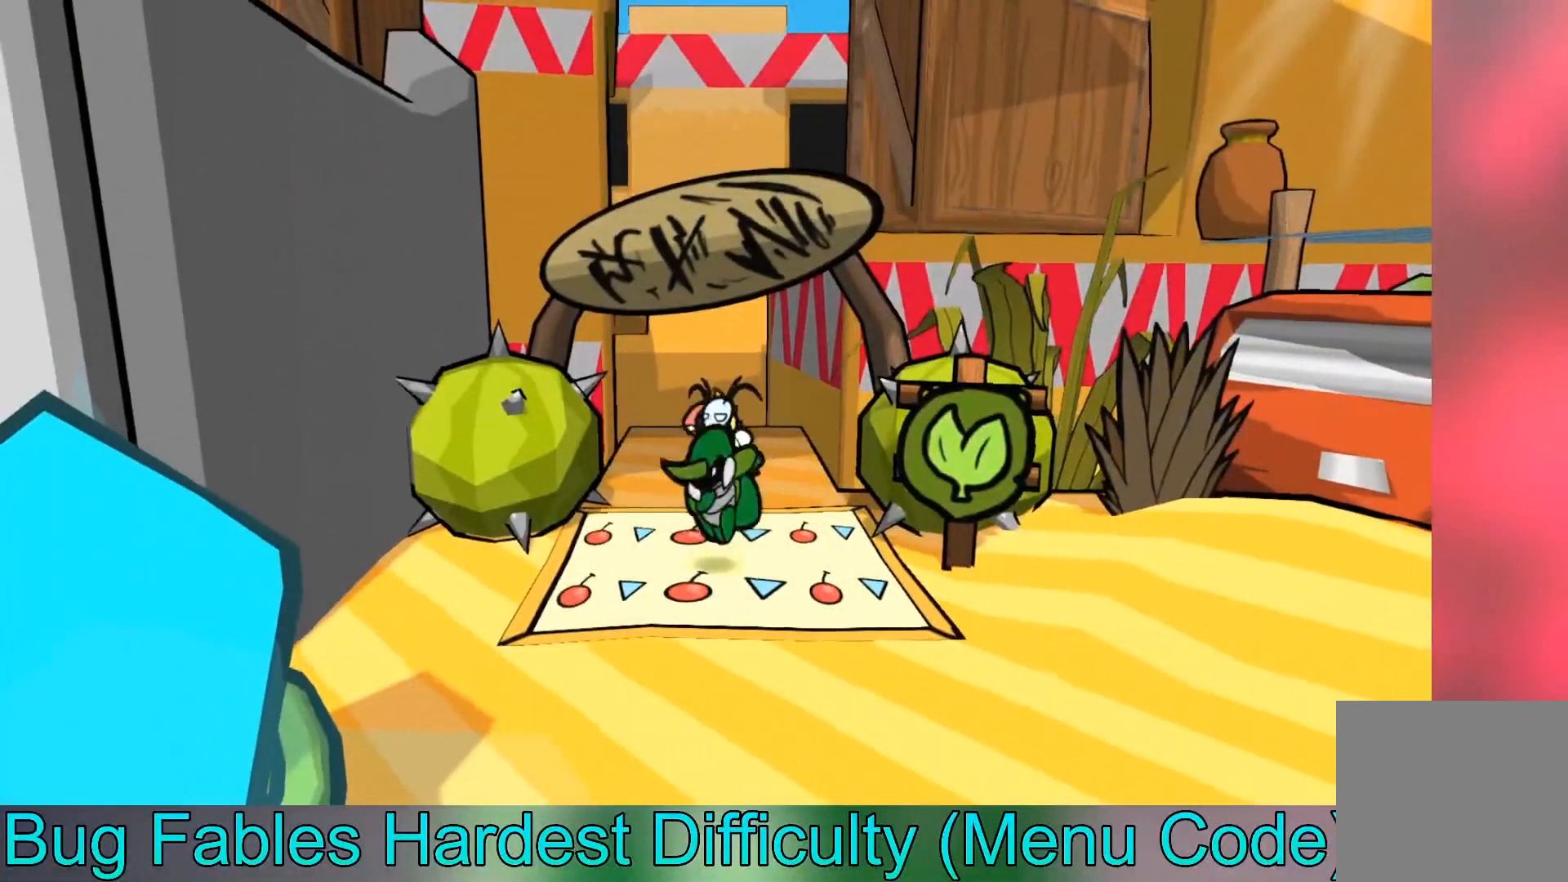
{"dt_ms": 501, "buttons": [], "left_stick": "down", "events": [[67, "B", "up"], [100, "B", "down"], [267, "B", "up"]]}
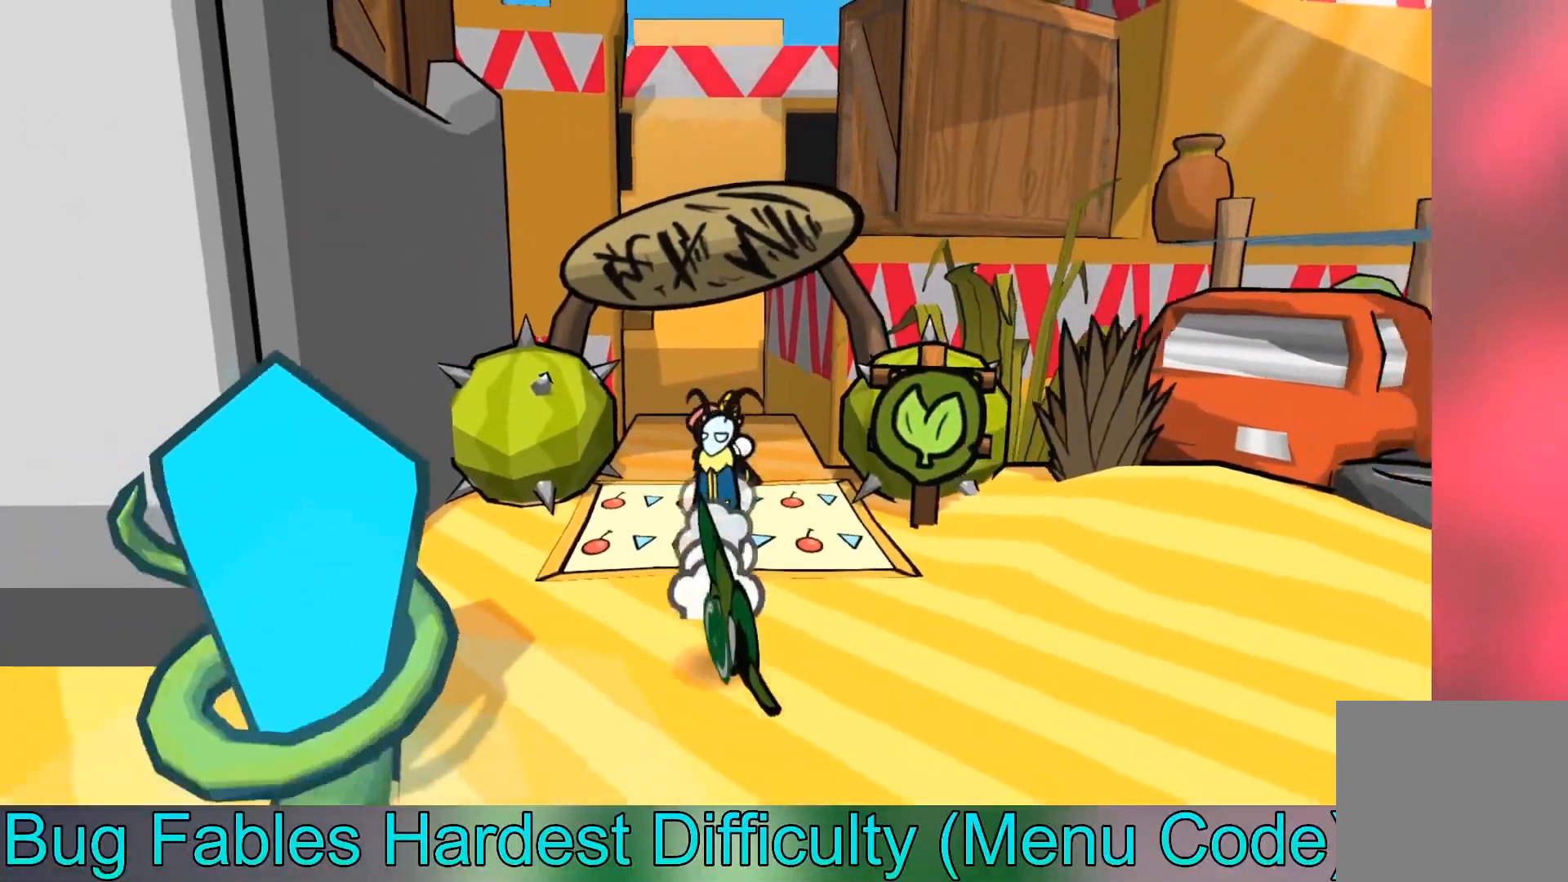
{"dt_ms": 500, "buttons": [], "left_stick": "left", "events": [[200, "left_stick", "down-left"], [333, "left_stick", "left"]]}
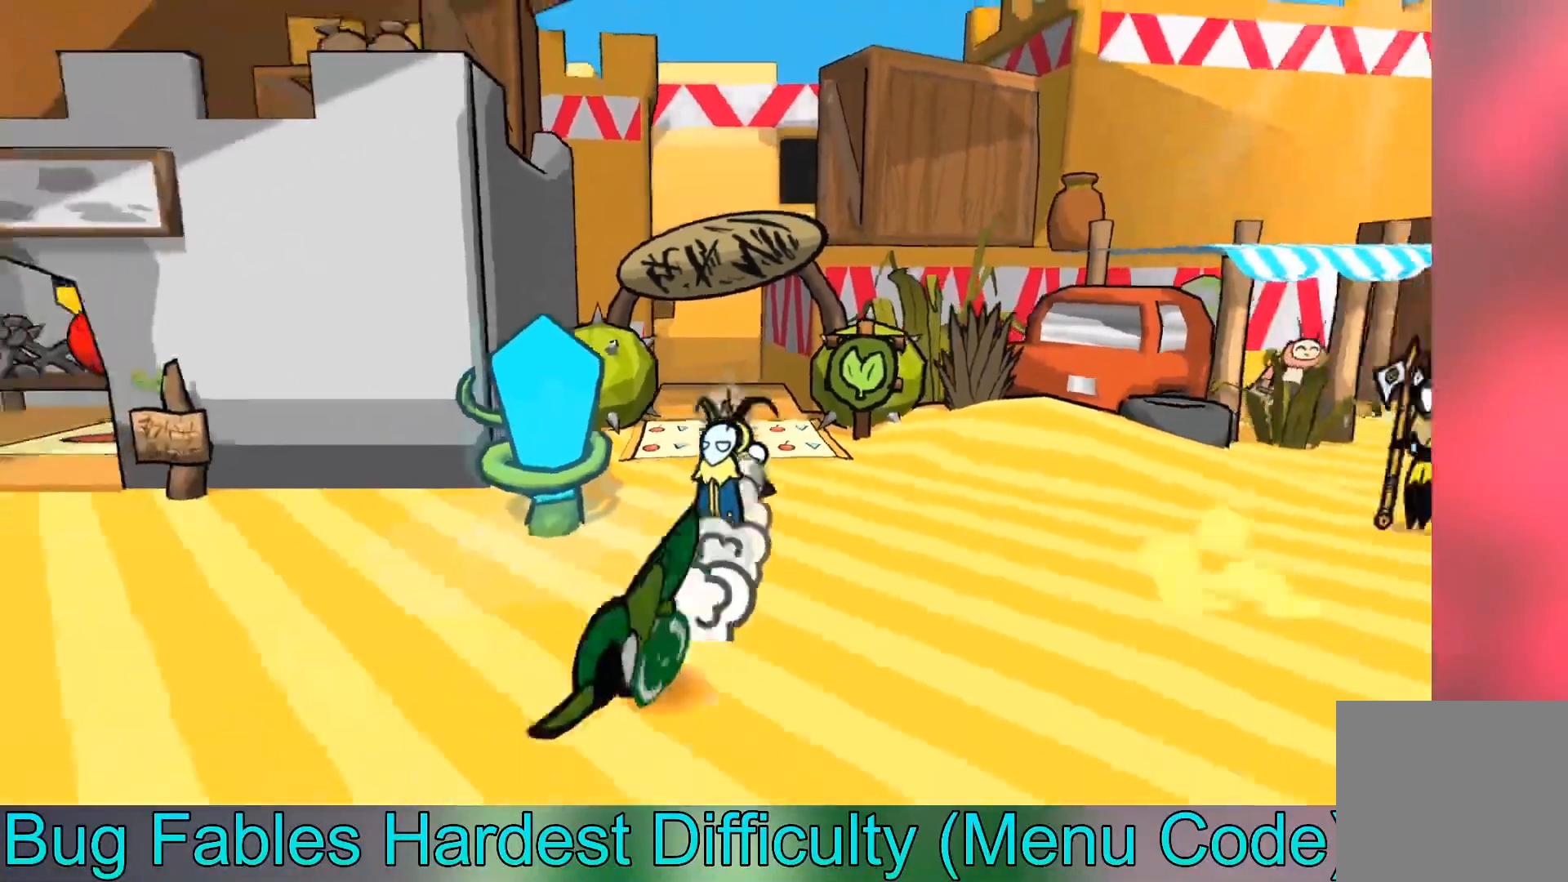
{"dt_ms": 501, "buttons": [], "left_stick": "up-left", "events": [[100, "left_stick", "up-left"]]}
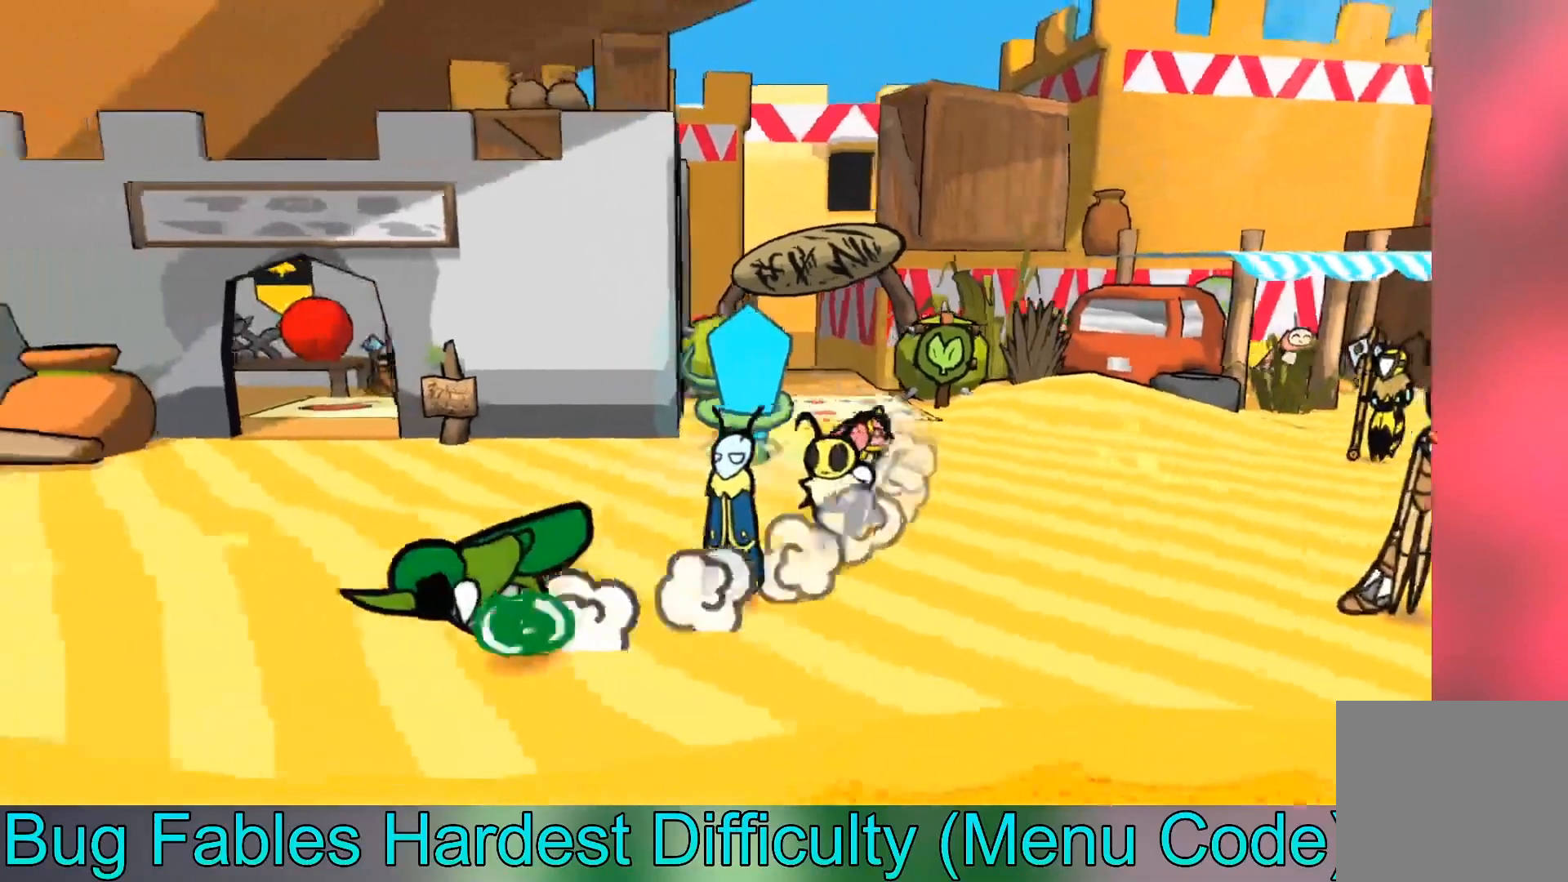
{"dt_ms": 500, "buttons": [], "left_stick": "left", "events": [[33, "left_stick", "left"]]}
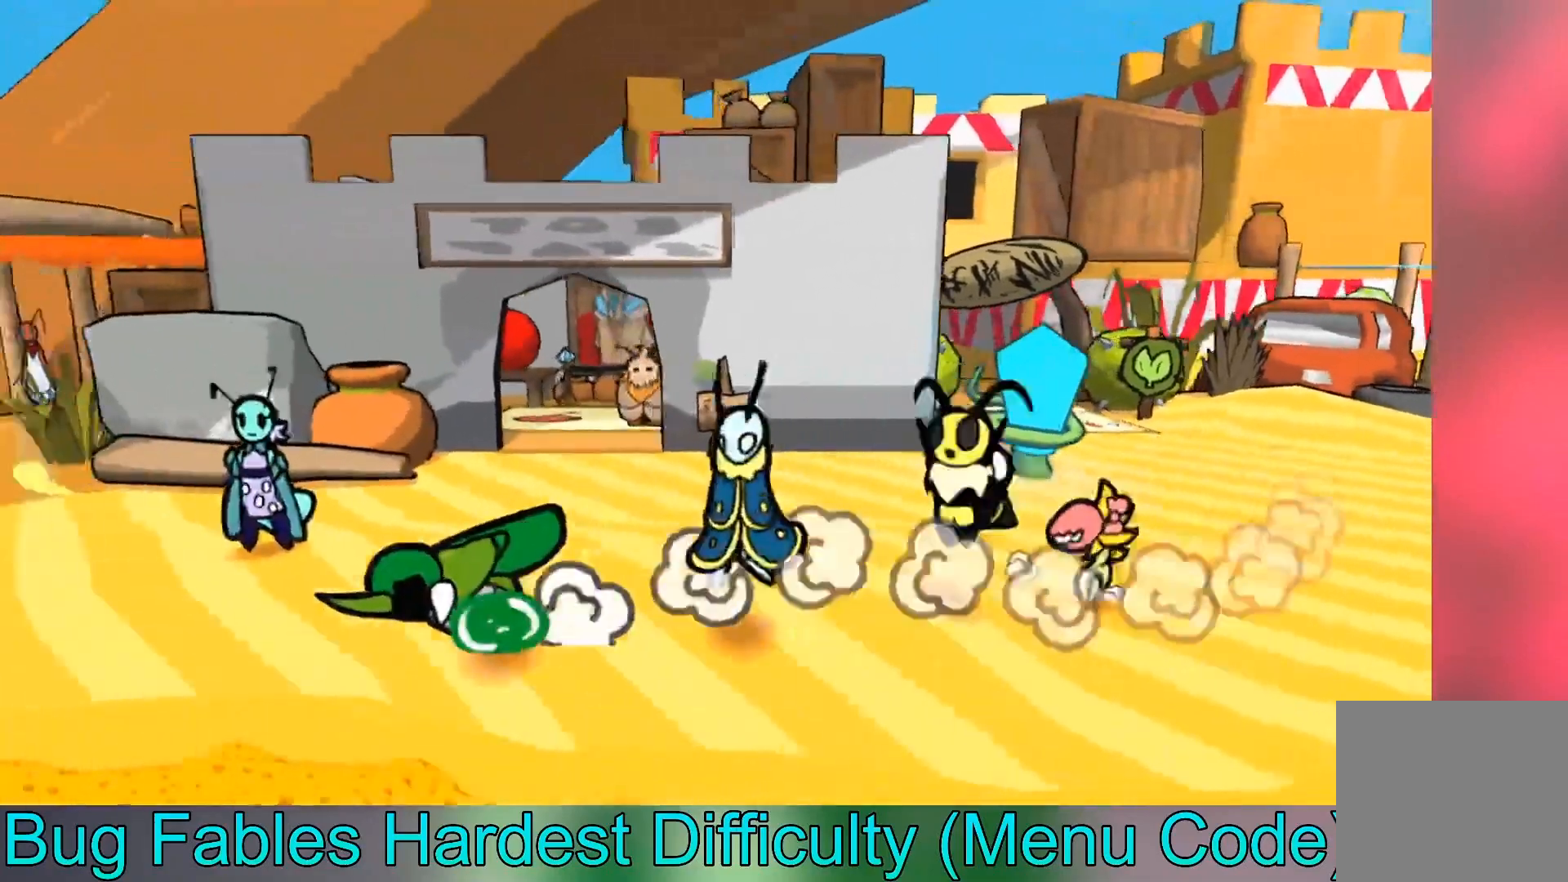
{"dt_ms": 500, "buttons": [], "left_stick": "up-left", "events": [[133, "left_stick", "up-left"]]}
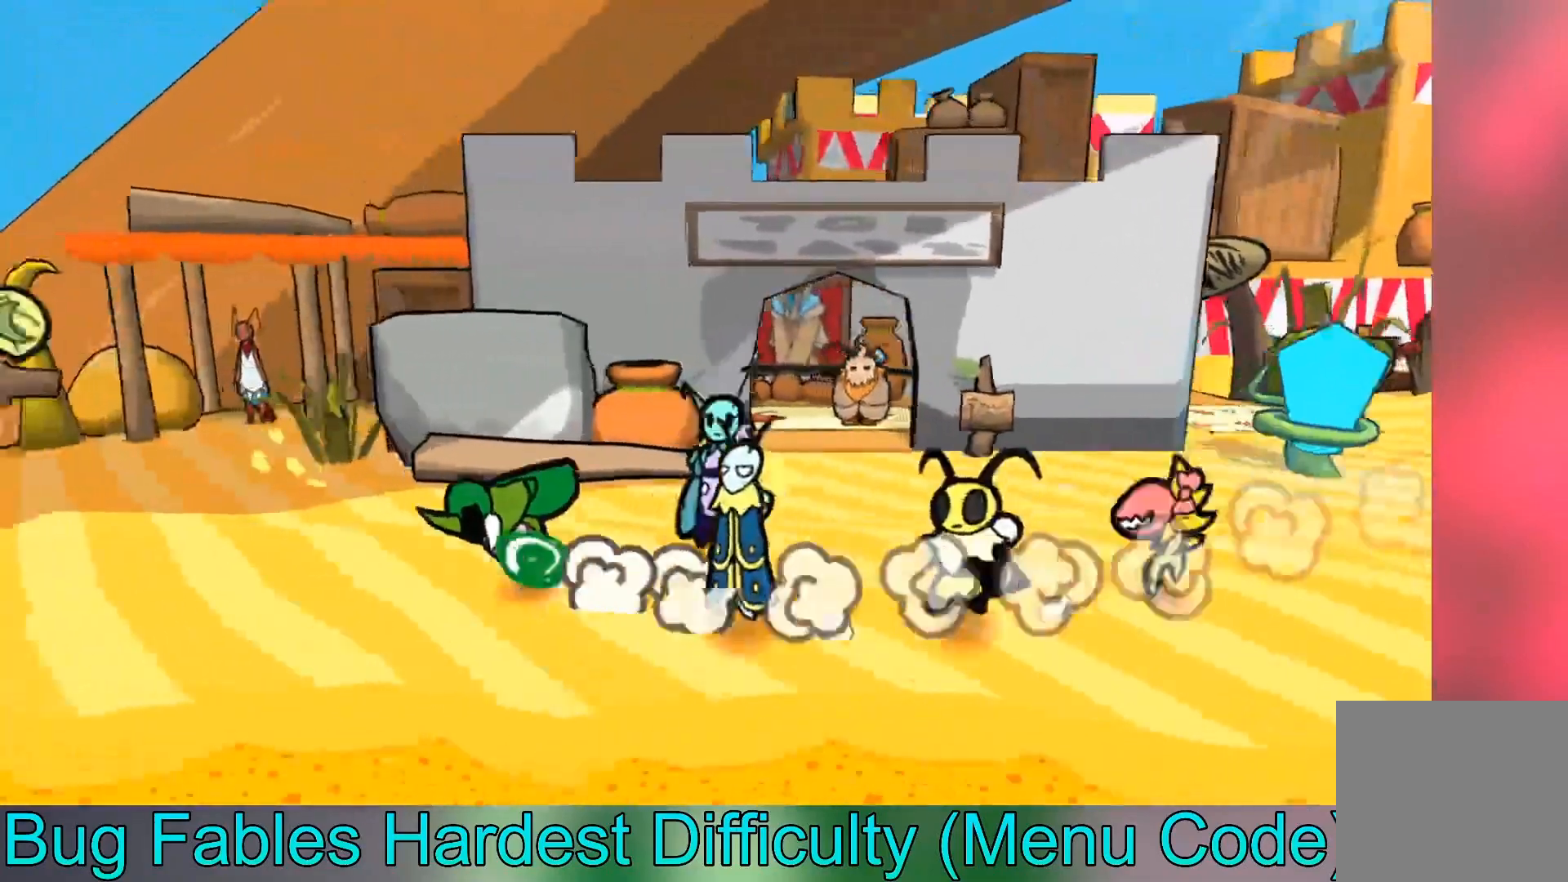
{"dt_ms": 501, "buttons": [], "left_stick": "up-left", "events": []}
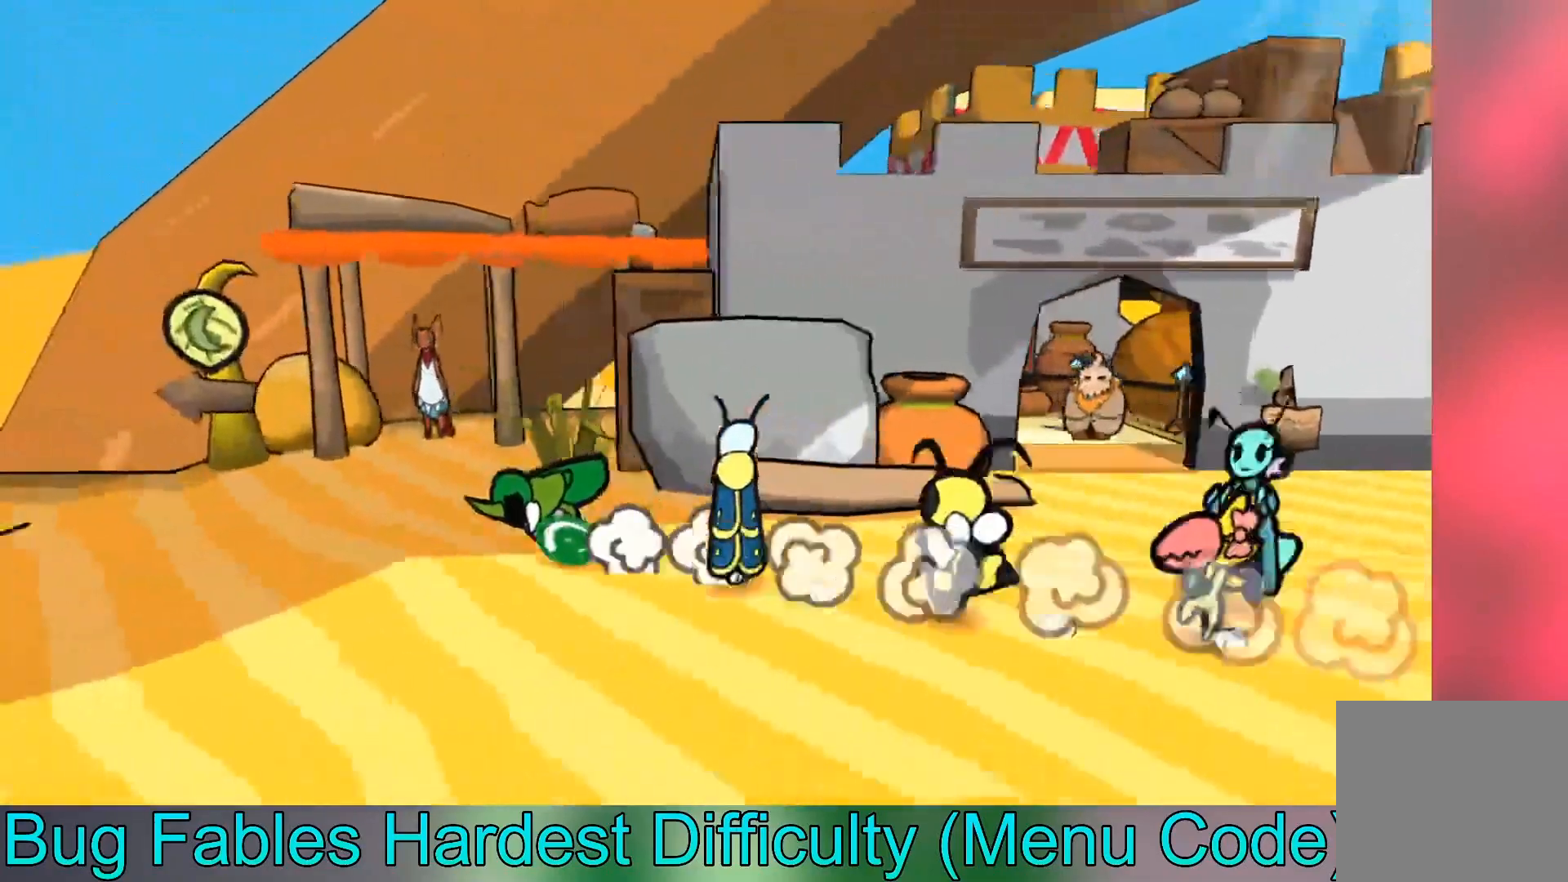
{"dt_ms": 501, "buttons": [], "left_stick": "left", "events": [[67, "left_stick", "left"]]}
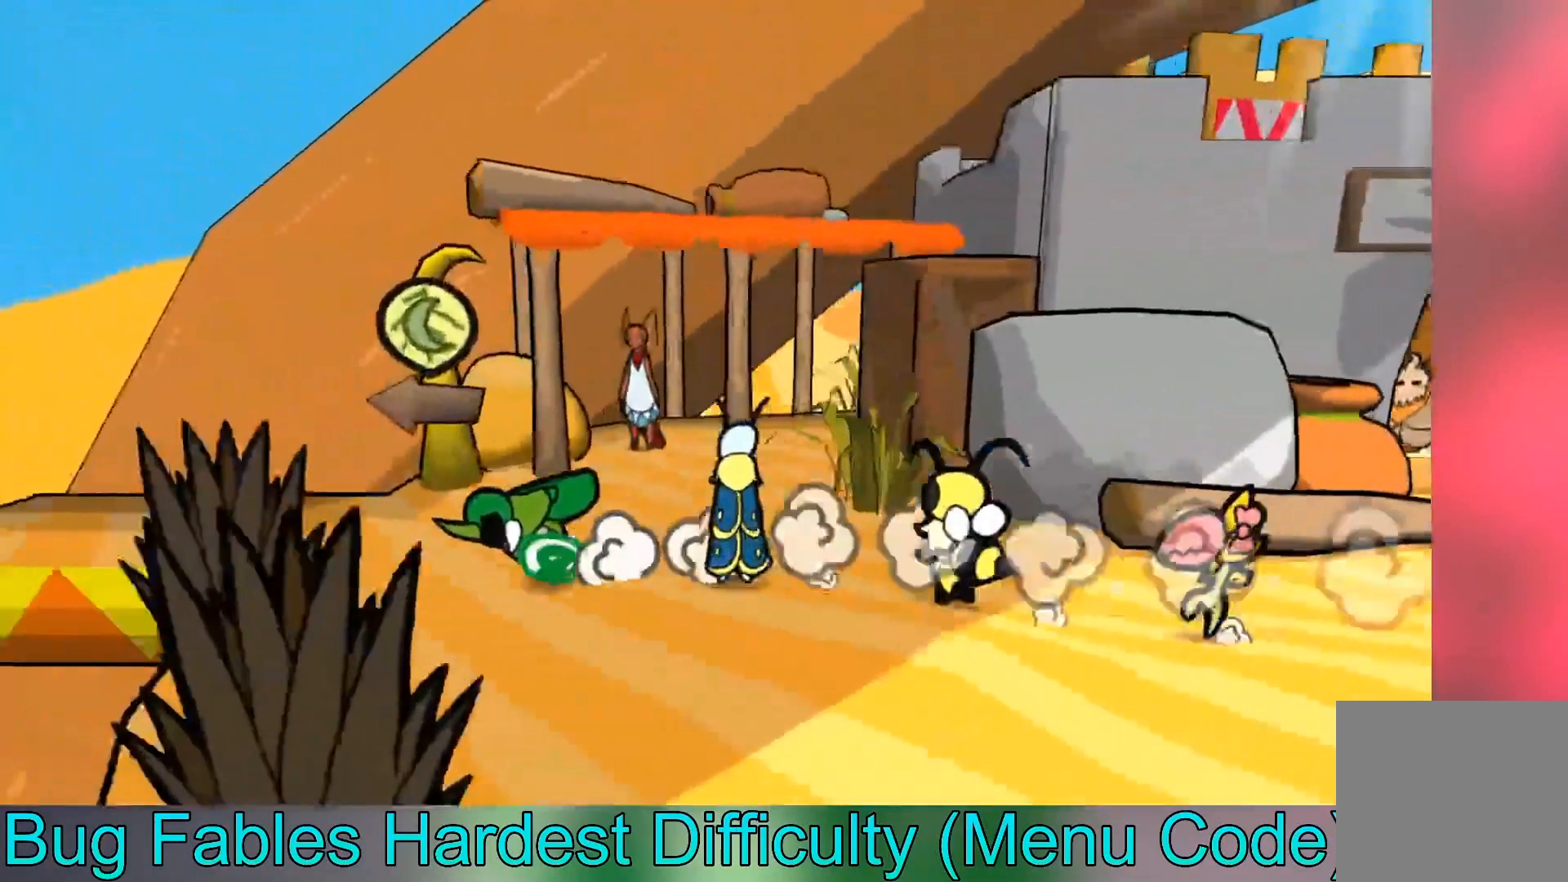
{"dt_ms": 500, "buttons": [], "left_stick": "center", "events": [[433, "left_stick", "center"]]}
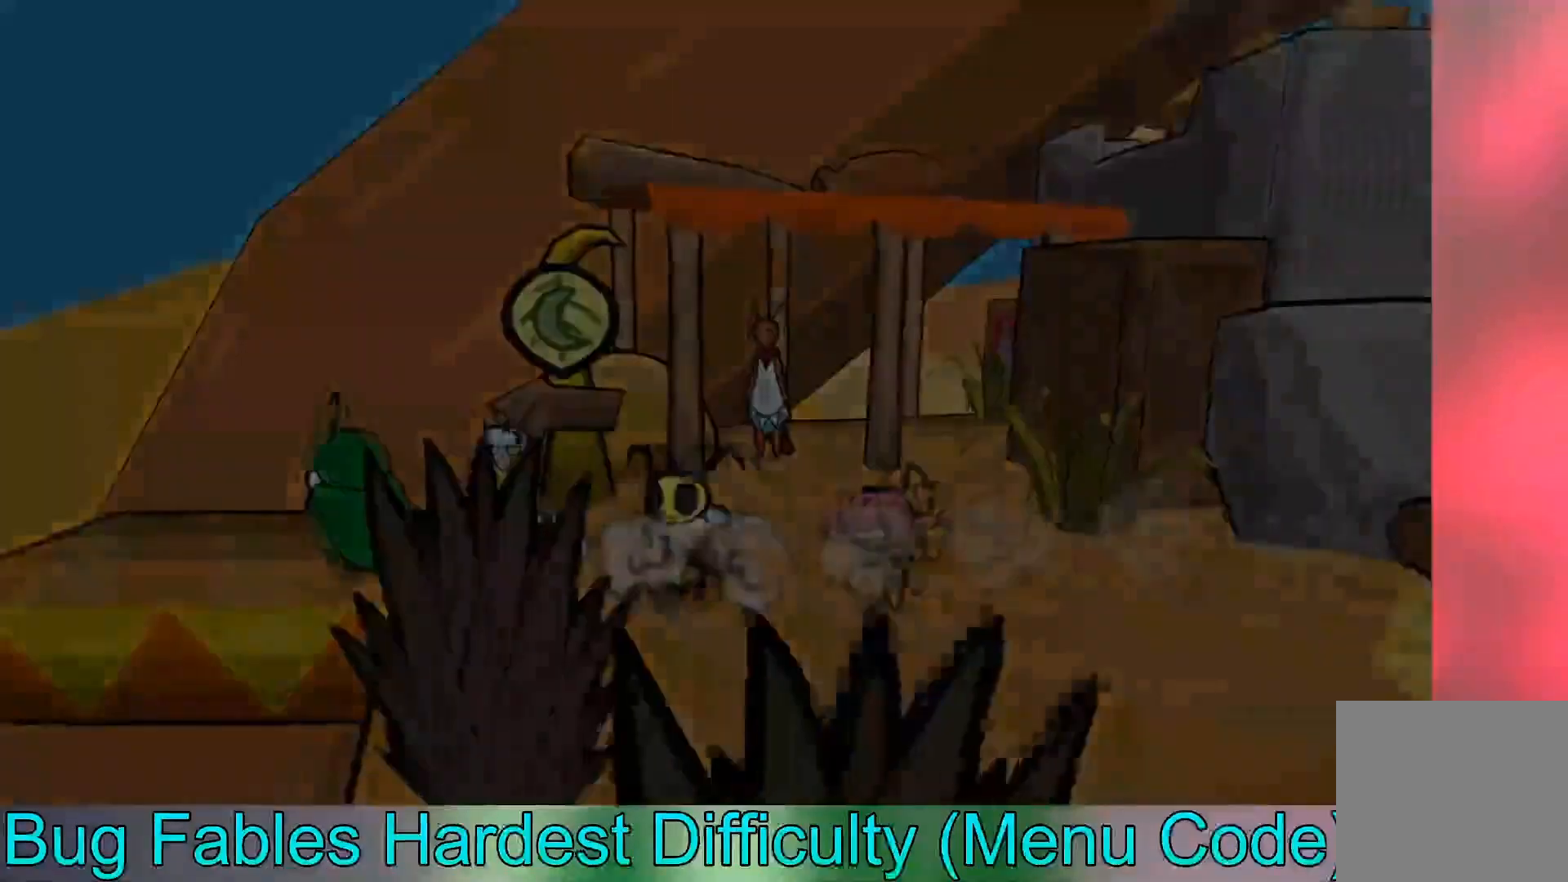
{"dt_ms": 500, "buttons": [], "left_stick": "left", "events": [[467, "left_stick", "left"]]}
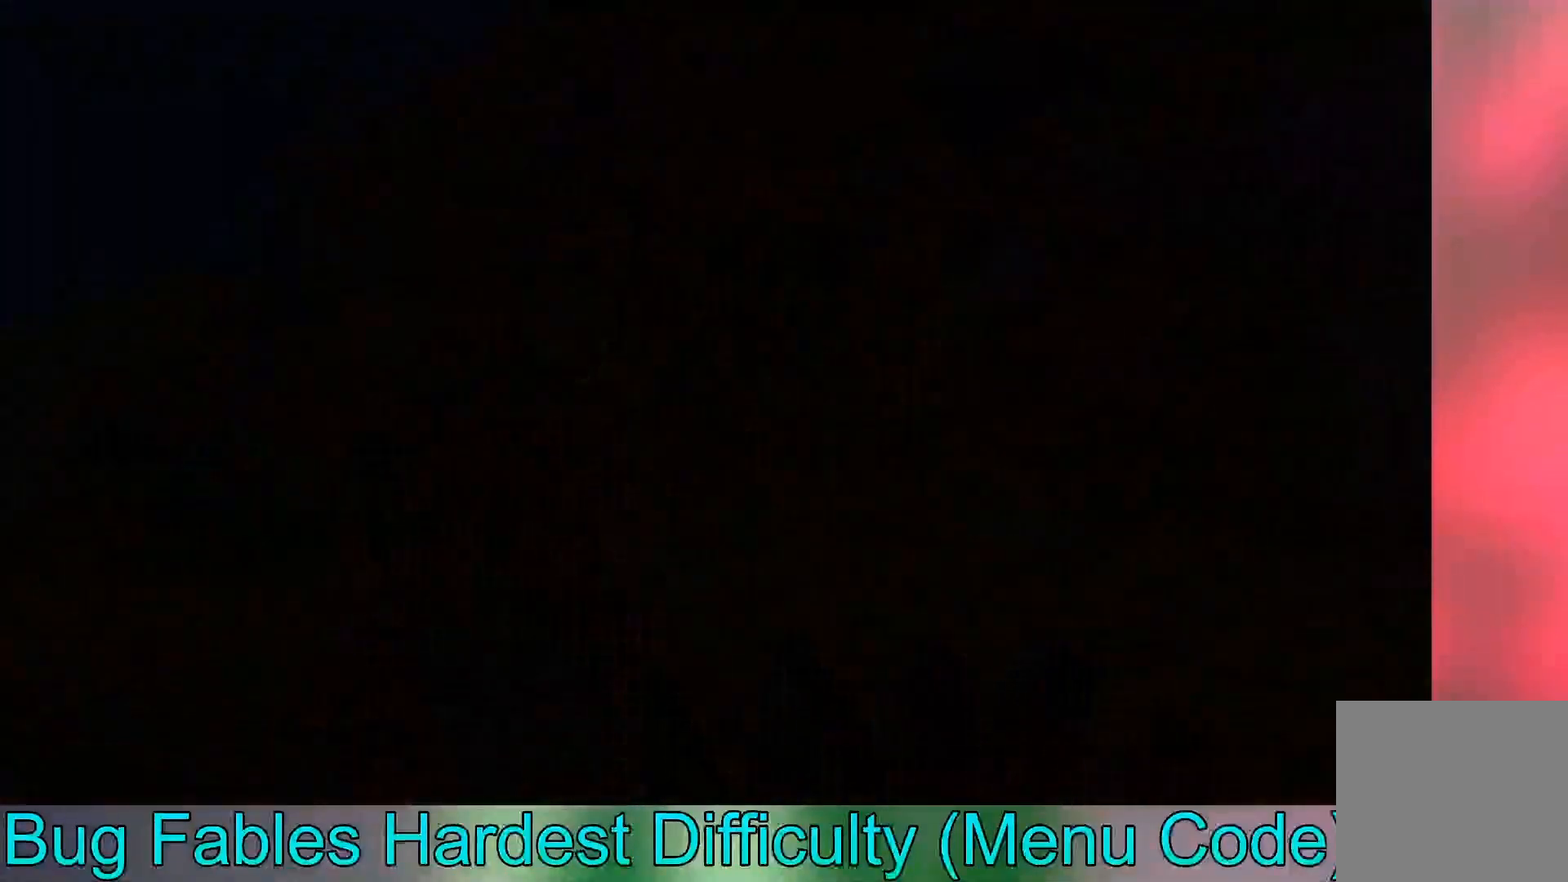
{"dt_ms": 501, "buttons": [], "left_stick": "left", "events": []}
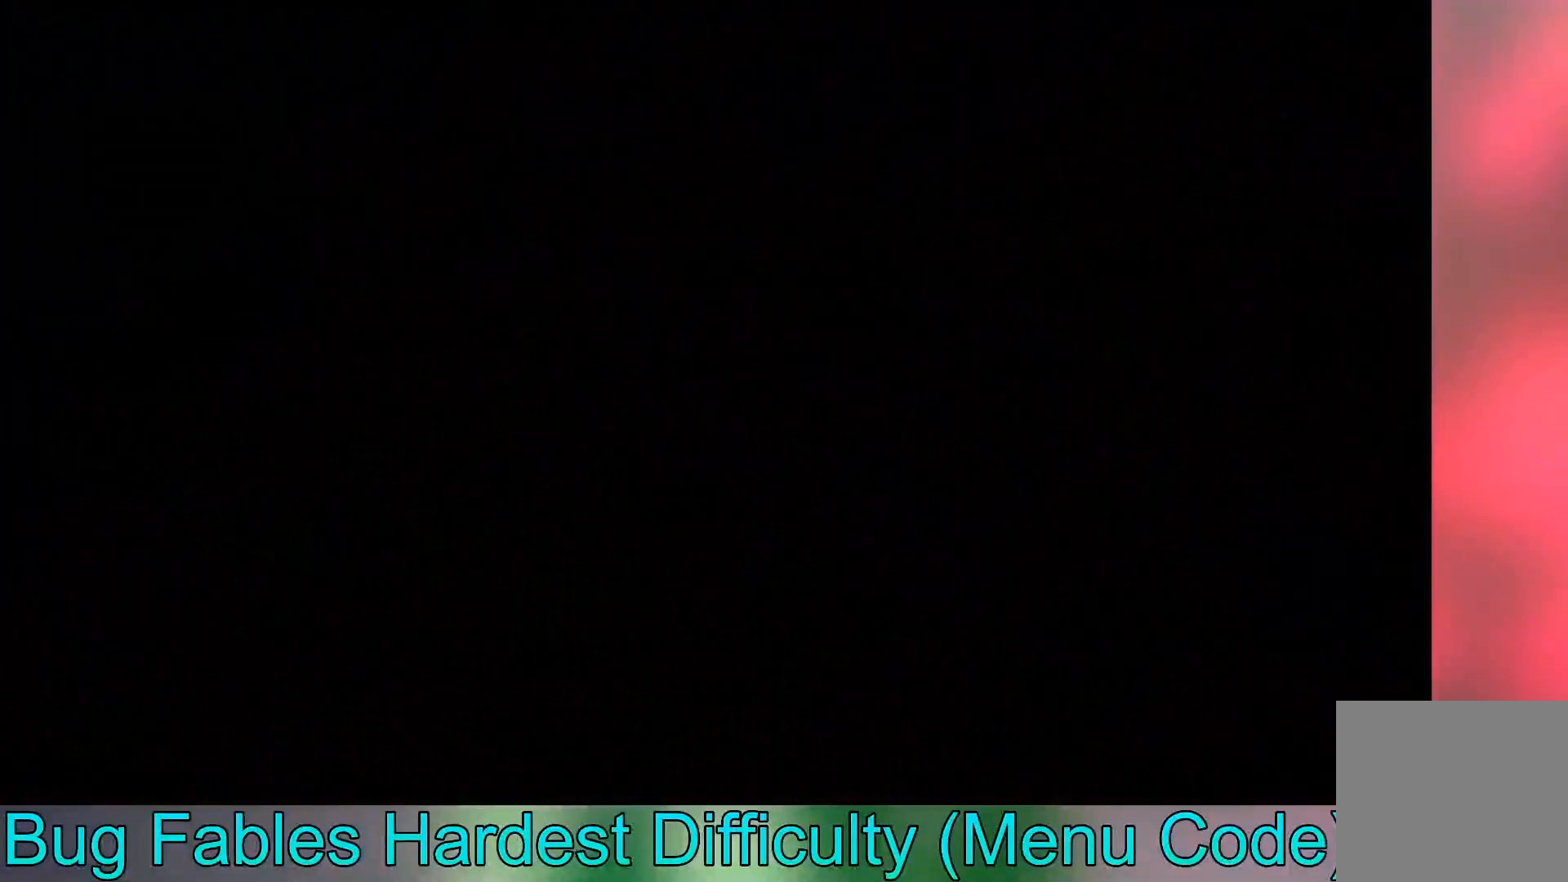
{"dt_ms": 501, "buttons": [], "left_stick": "left", "events": []}
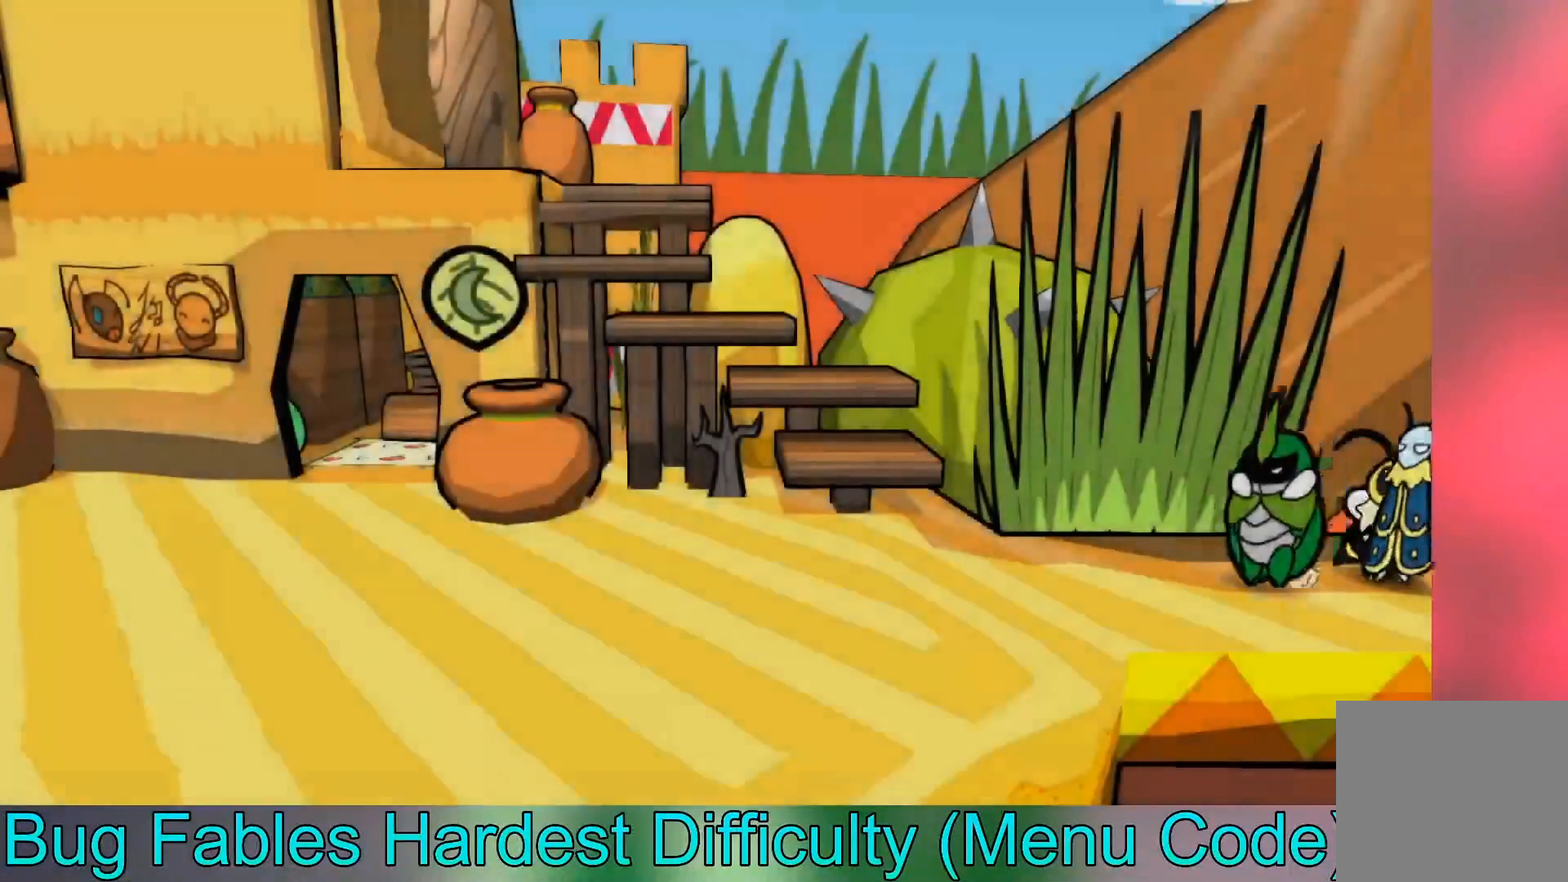
{"dt_ms": 500, "buttons": ["B"], "left_stick": "left", "events": [[66, "B", "down"], [166, "B", "up"], [266, "B", "down"], [300, "B", "up"], [400, "B", "down"]]}
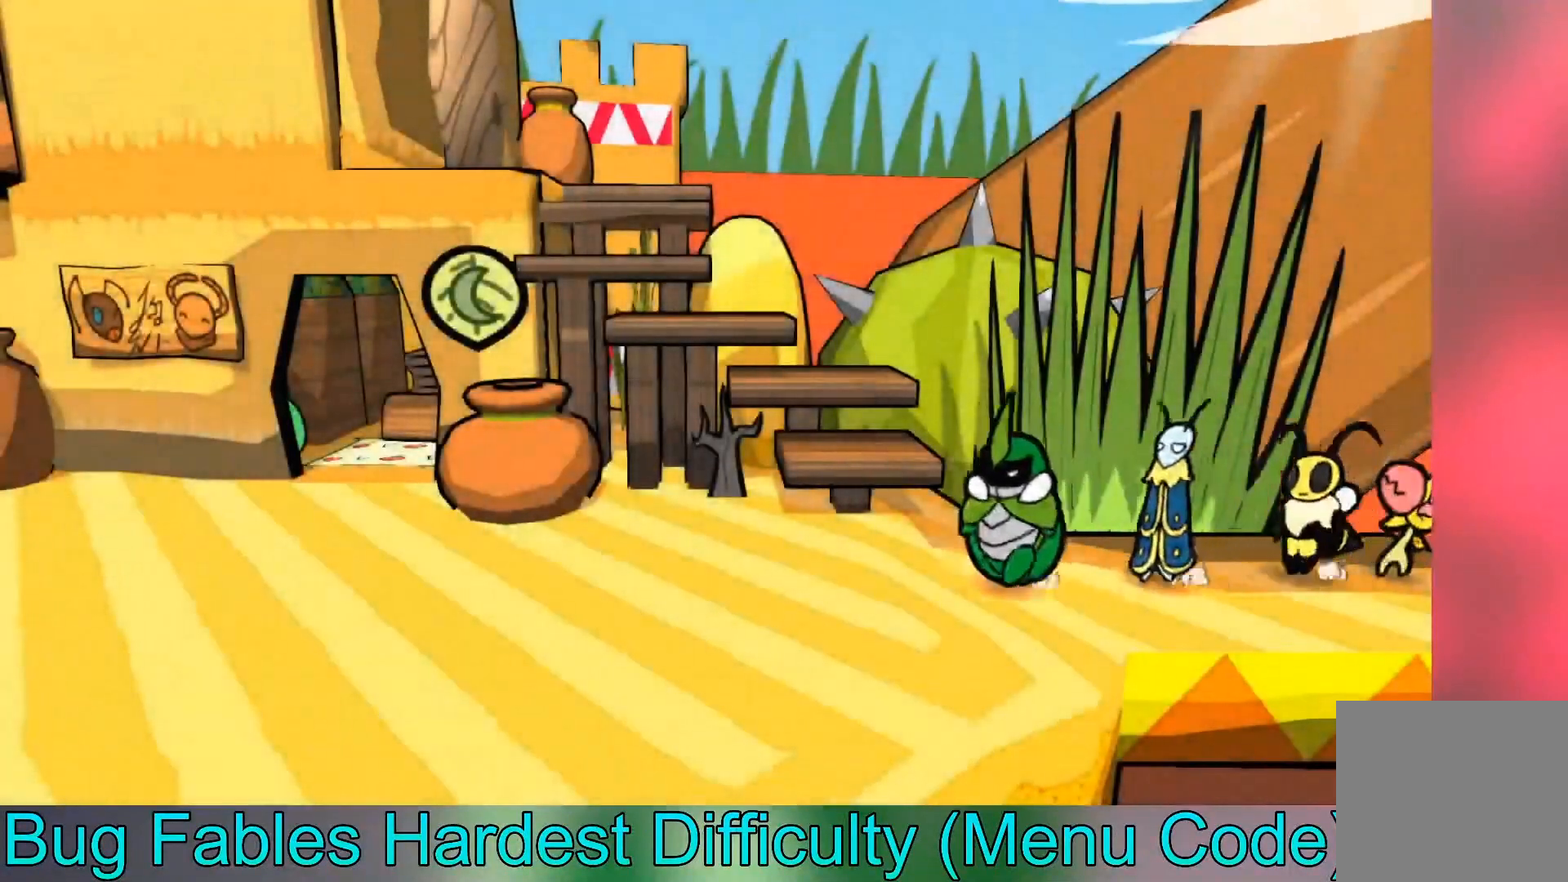
{"dt_ms": 500, "buttons": ["B"], "left_stick": "left", "events": [[33, "B", "up"], [67, "B", "down"], [200, "B", "up"], [267, "B", "down"], [367, "B", "up"], [467, "B", "down"]]}